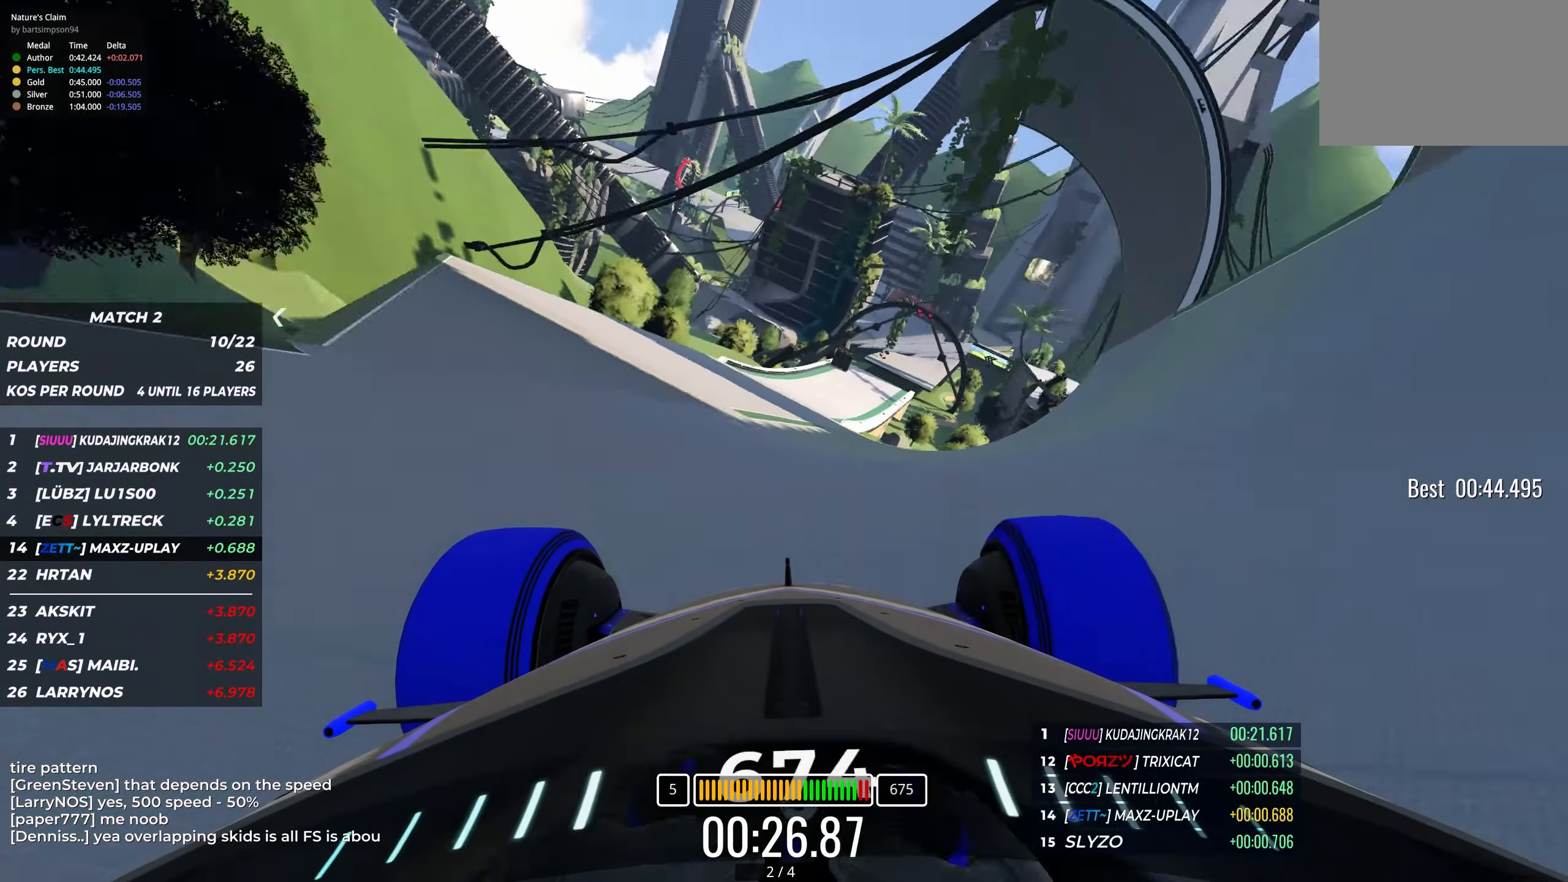
Gameplay with keyboard; each line is a JSON object with the keys held at the frame after it. "events" lists presses ("down") and releases ("up") of "down", "left", "right" and "up" between this image and that frame as [ms after this image, input, new state], when the widget could be followed in between. No other keys are recorded. Mouse input is not recorded.
{"keys": ["up"], "events": [[67, "right", "up"], [234, "right", "down"], [400, "right", "up"]]}
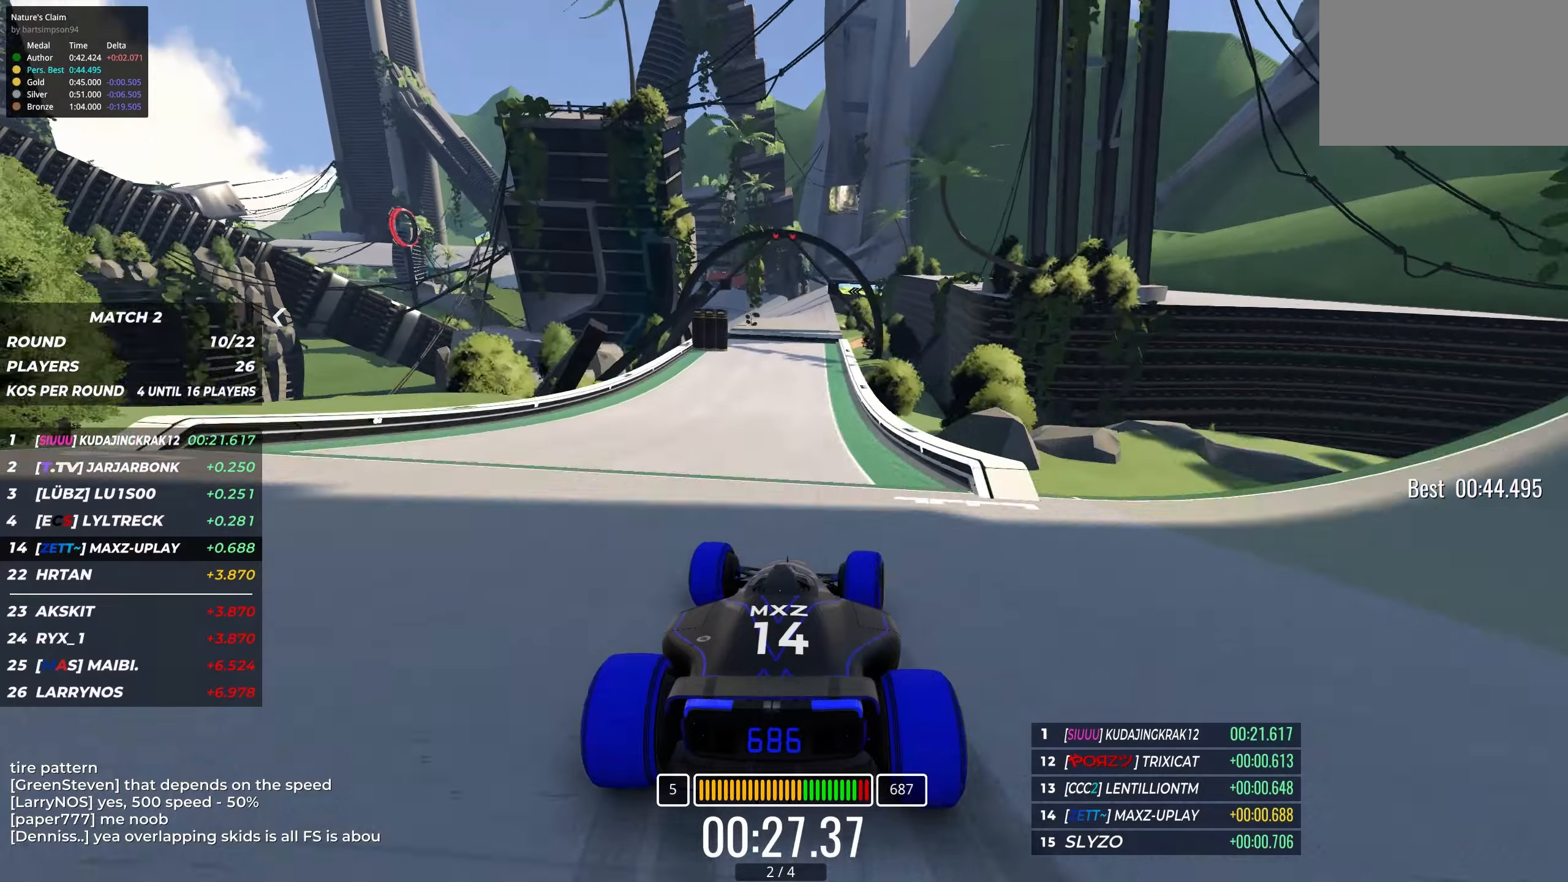
{"keys": ["up"], "events": [[200, "left", "down"], [266, "left", "up"], [366, "left", "down"], [433, "left", "up"]]}
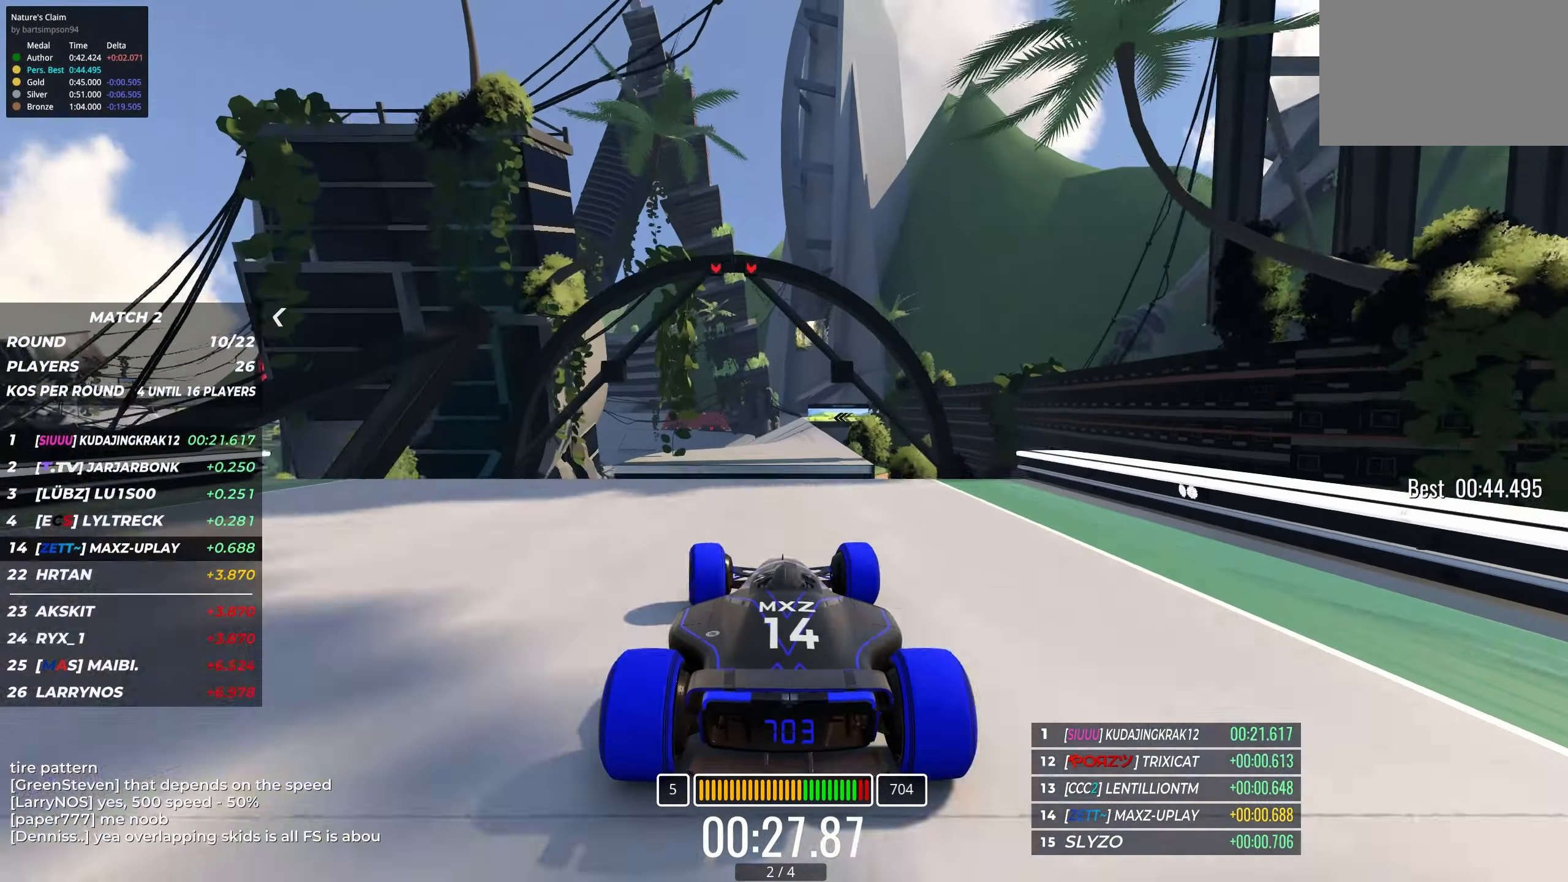
{"keys": ["up"], "events": []}
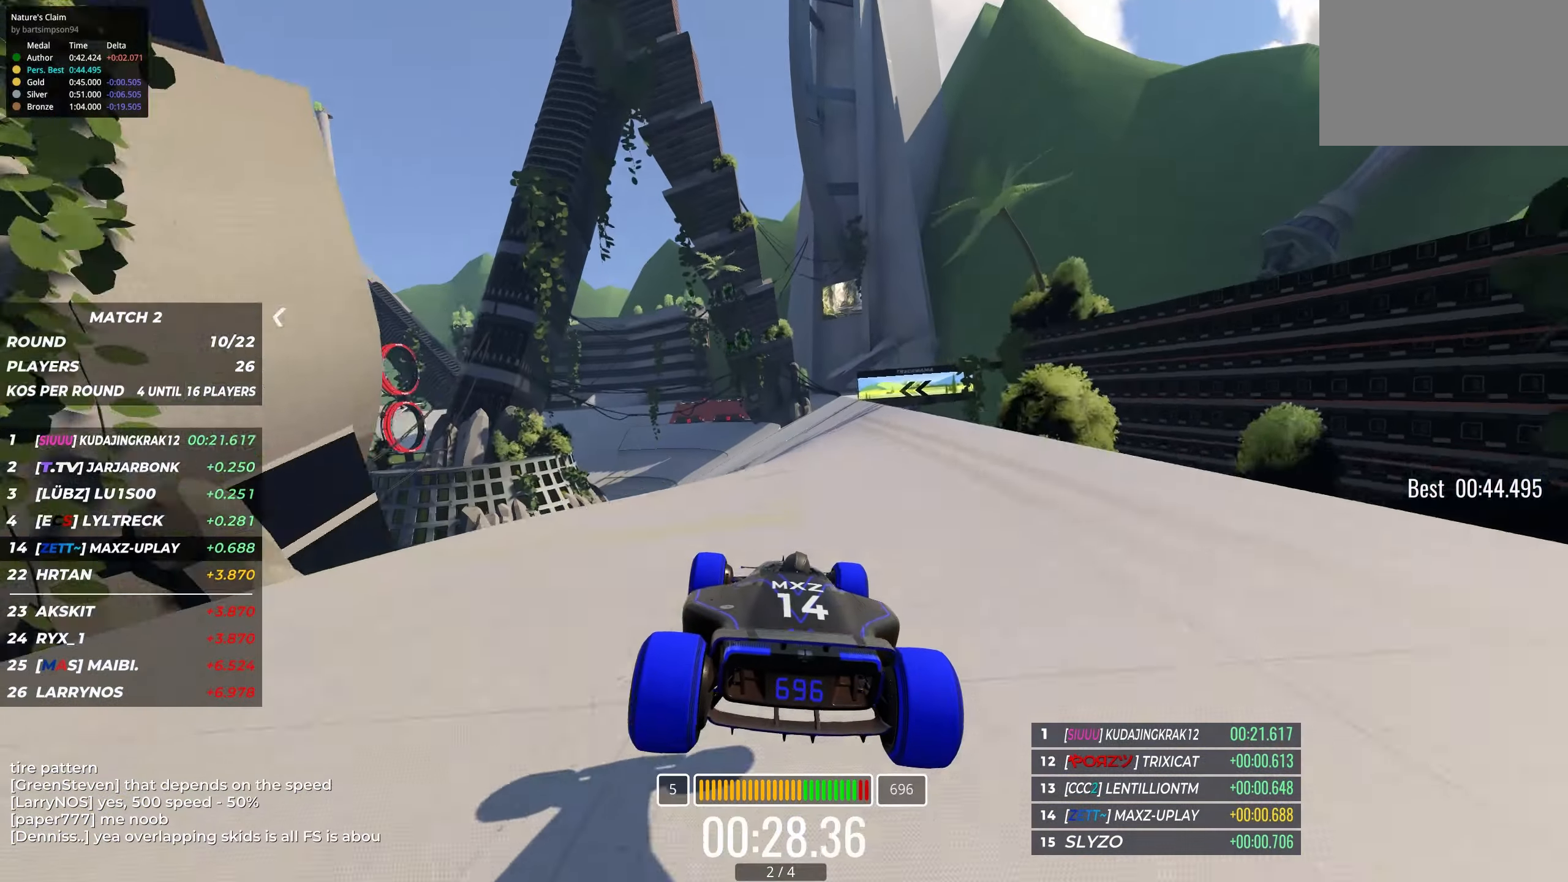
{"keys": ["up"], "events": []}
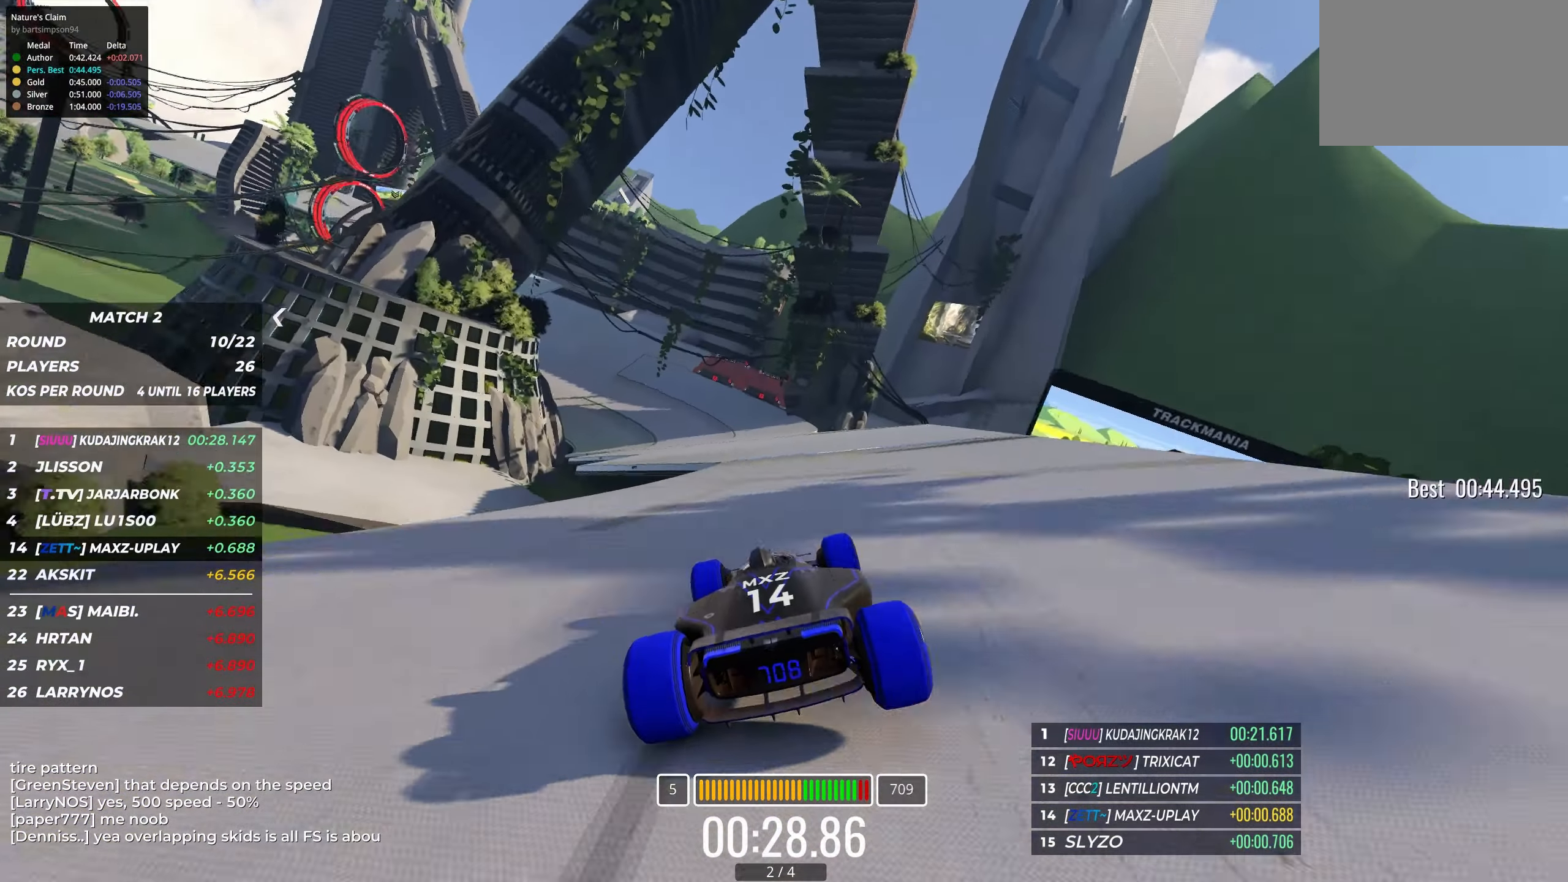
{"keys": ["up"], "events": [[116, "left", "down"], [316, "left", "up"], [416, "left", "down"], [500, "left", "up"]]}
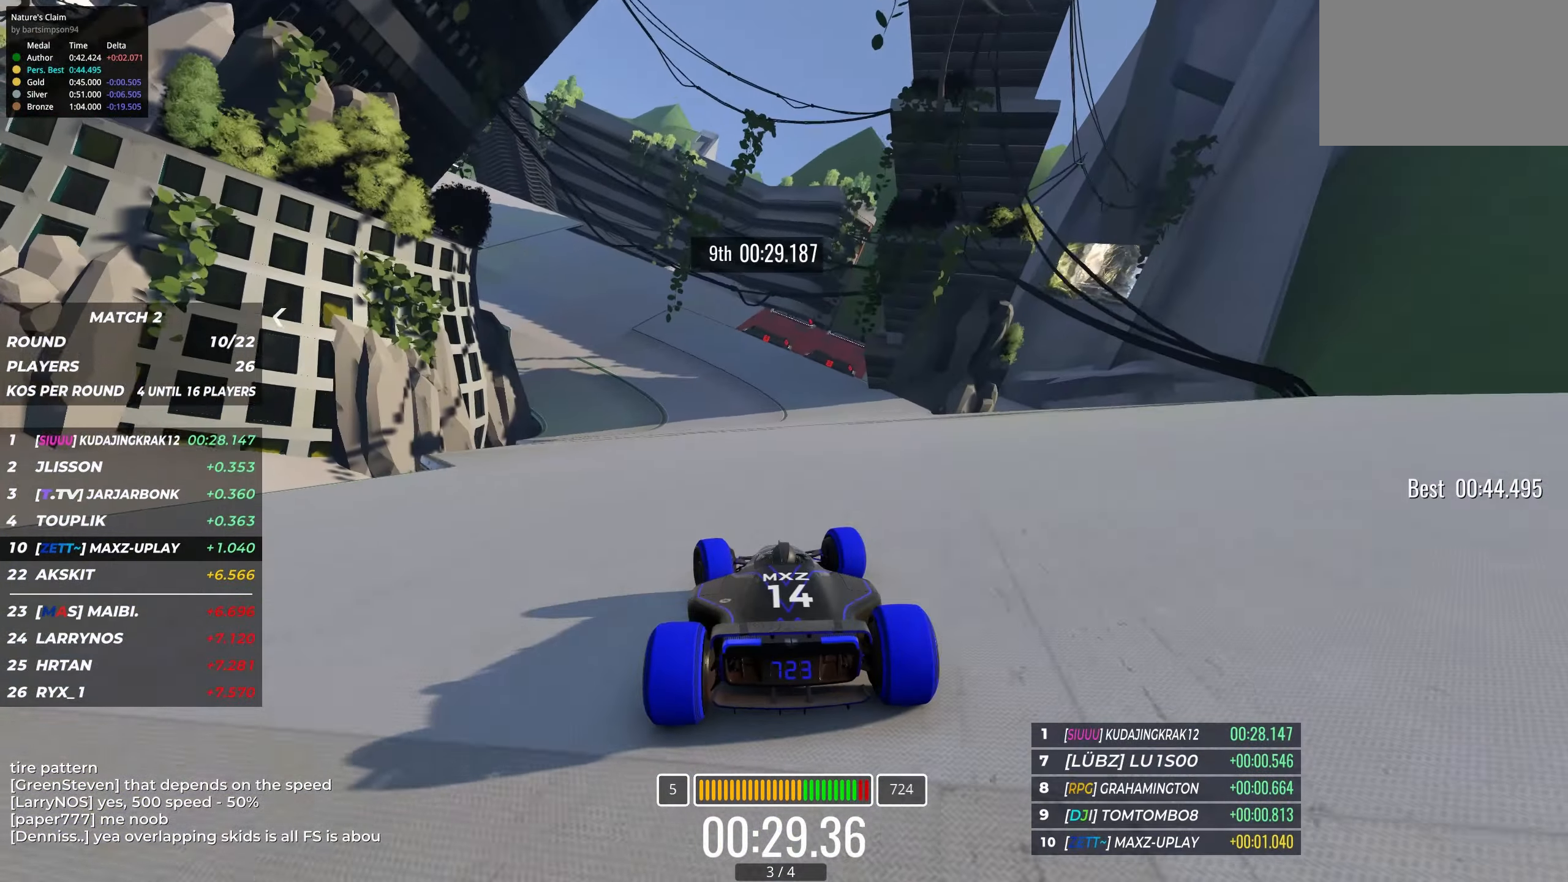
{"keys": ["left", "up"], "events": [[250, "left", "down"], [333, "left", "up"], [416, "left", "down"]]}
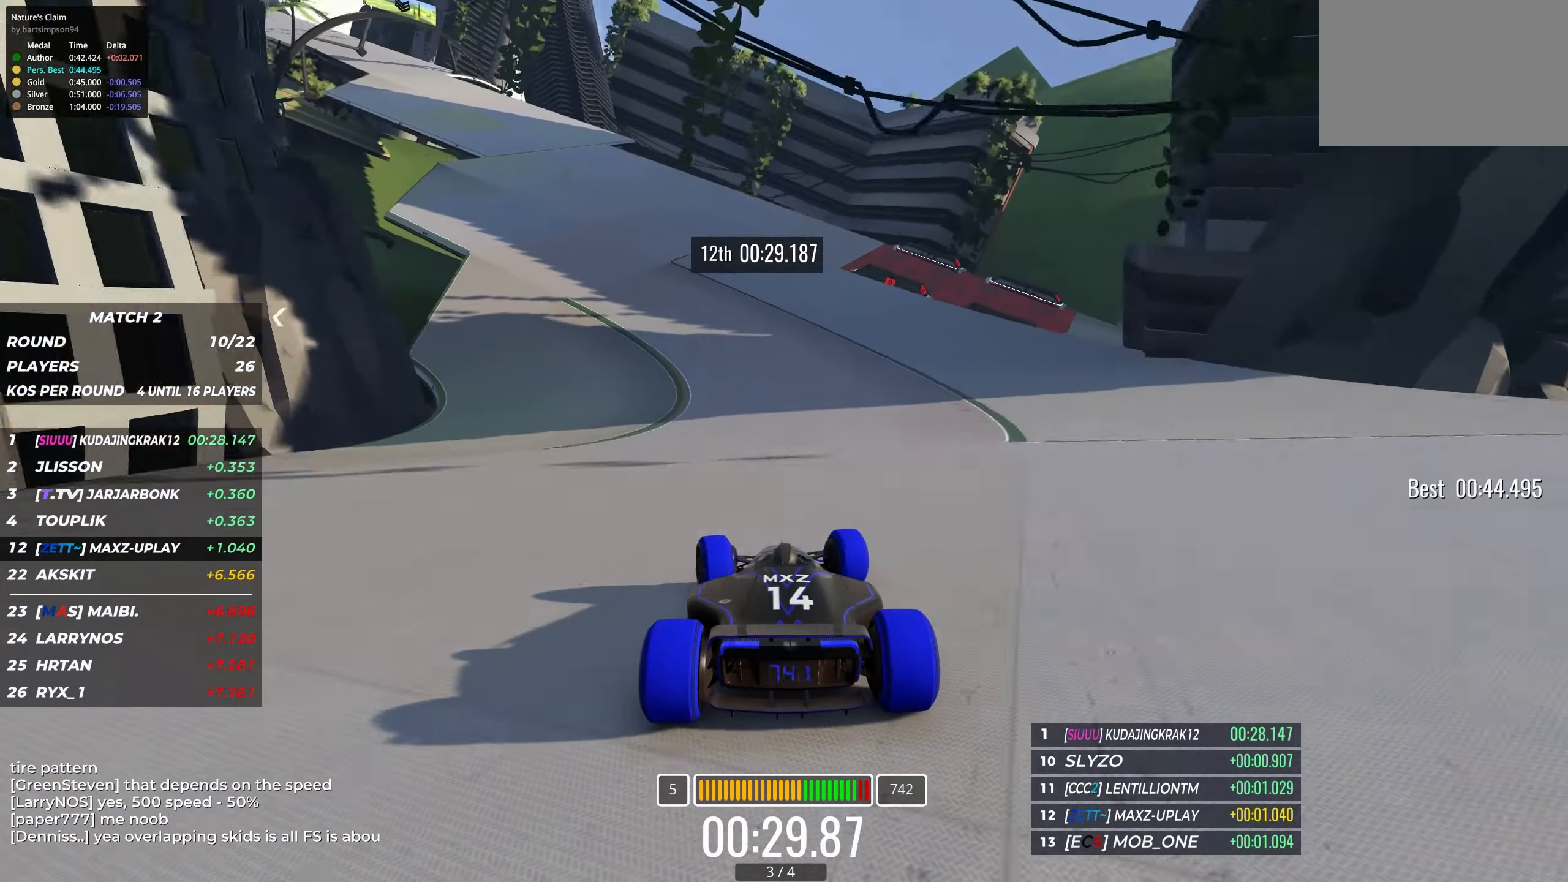
{"keys": ["left", "up"], "events": [[316, "left", "up"], [416, "left", "down"]]}
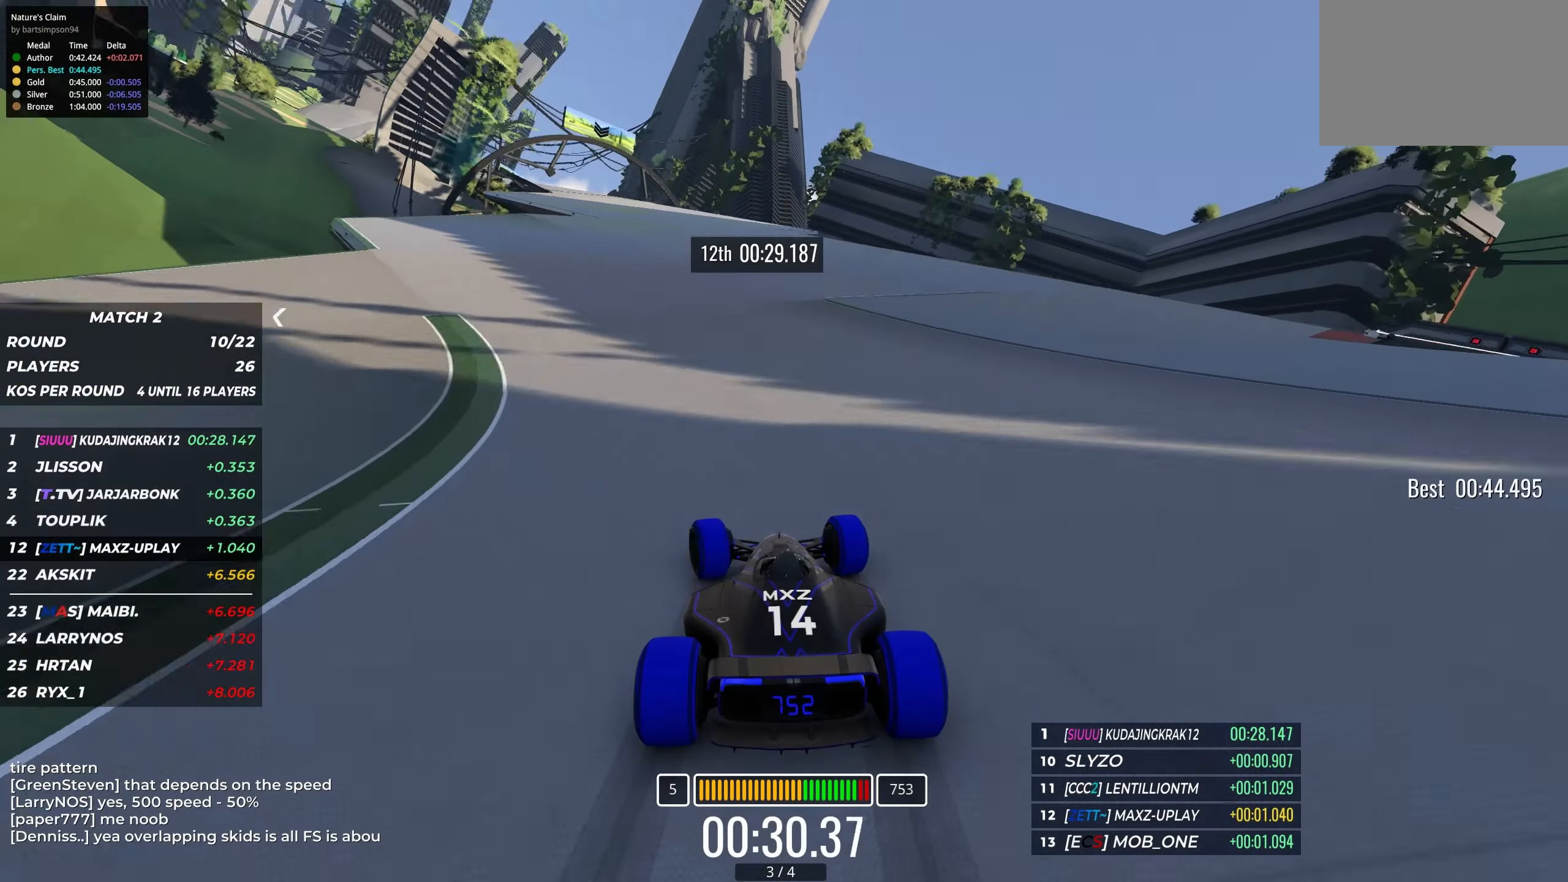
{"keys": ["left", "up"], "events": [[66, "left", "up"], [183, "left", "down"], [283, "left", "up"], [366, "left", "down"]]}
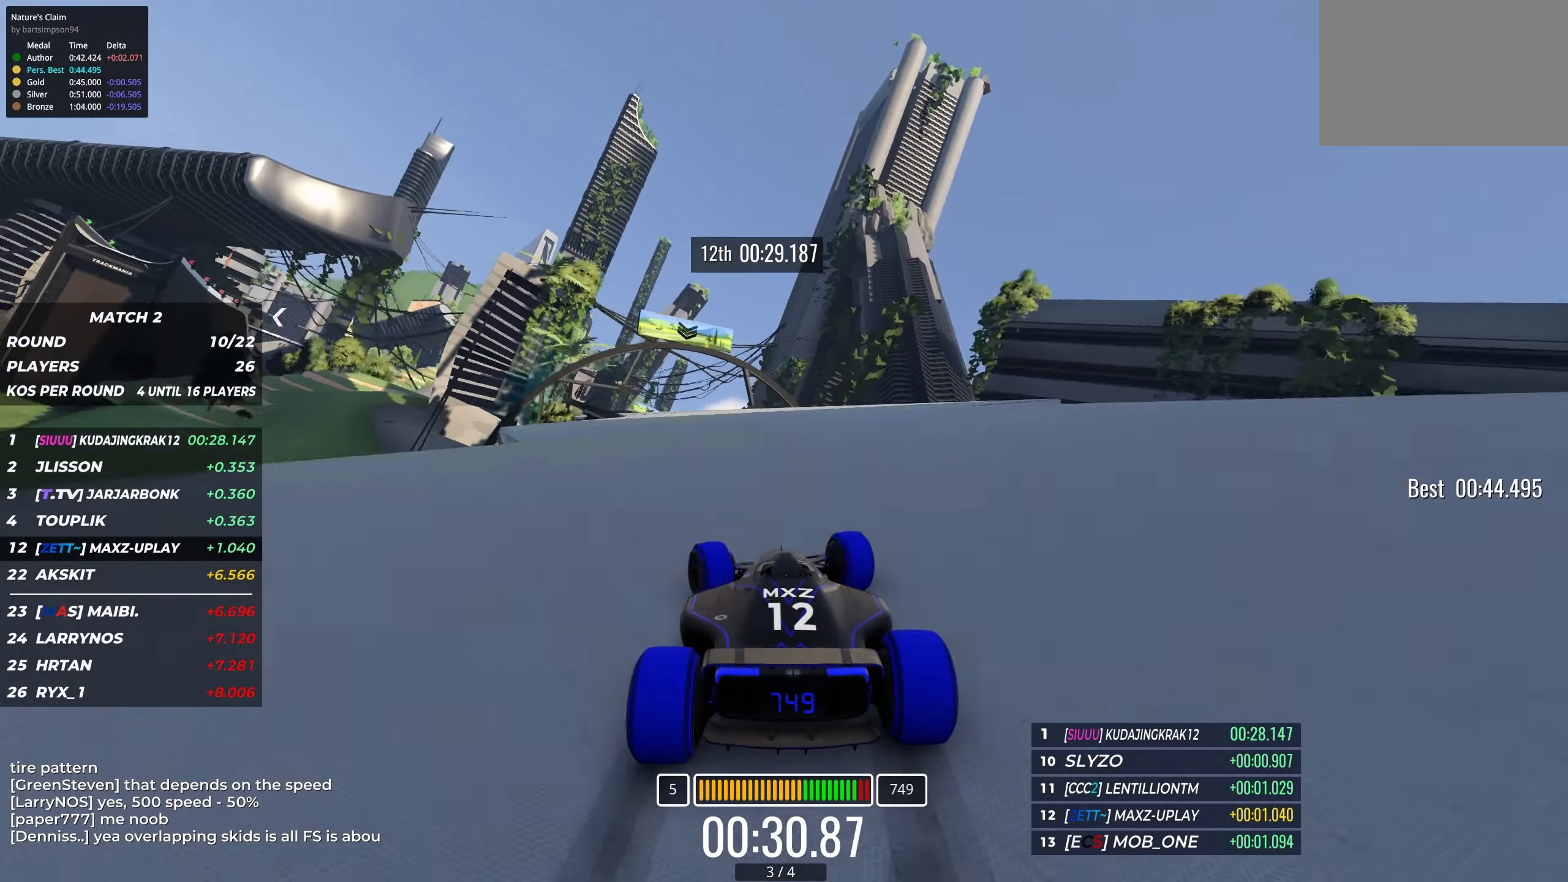
{"keys": ["left", "up"], "events": [[33, "left", "up"], [216, "left", "down"], [283, "left", "up"], [466, "left", "down"]]}
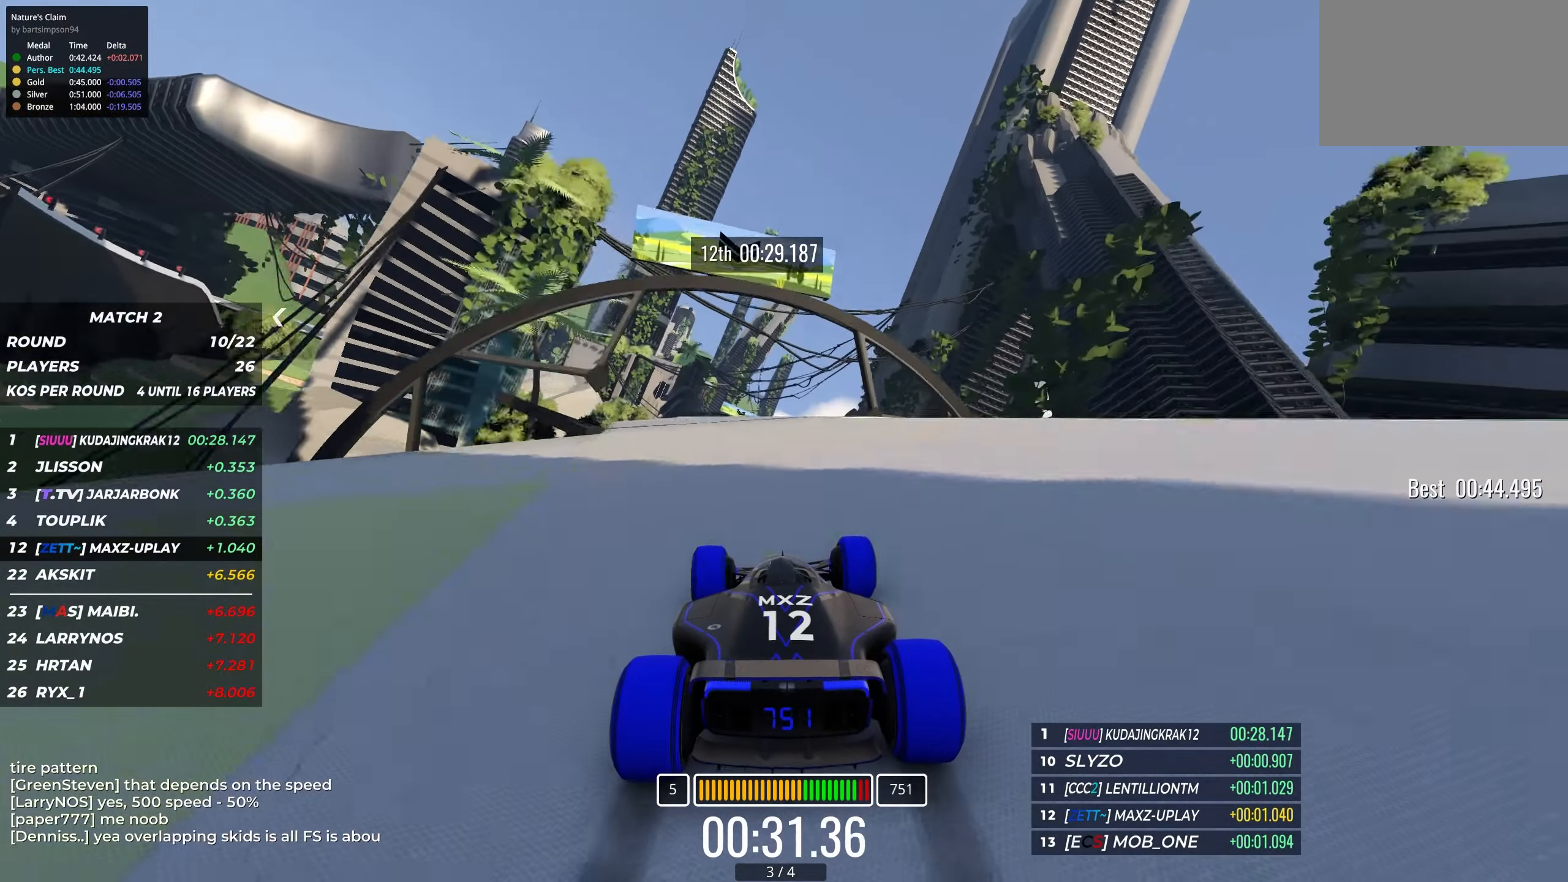
{"keys": ["left", "up"], "events": [[50, "left", "up"], [500, "left", "down"]]}
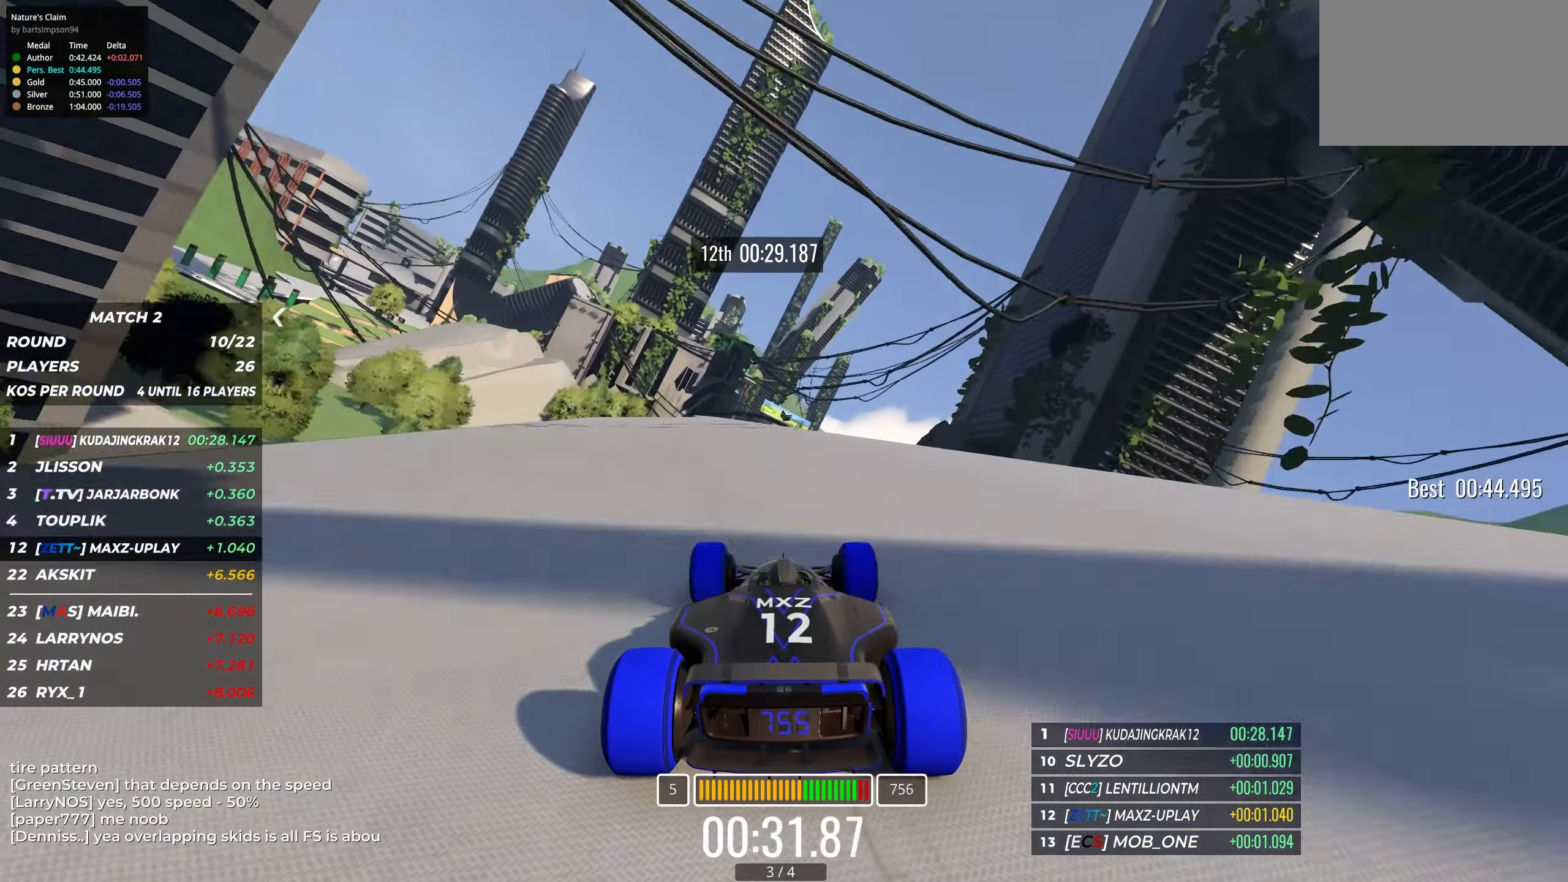
{"keys": ["right", "up"], "events": [[66, "left", "up"], [466, "right", "down"]]}
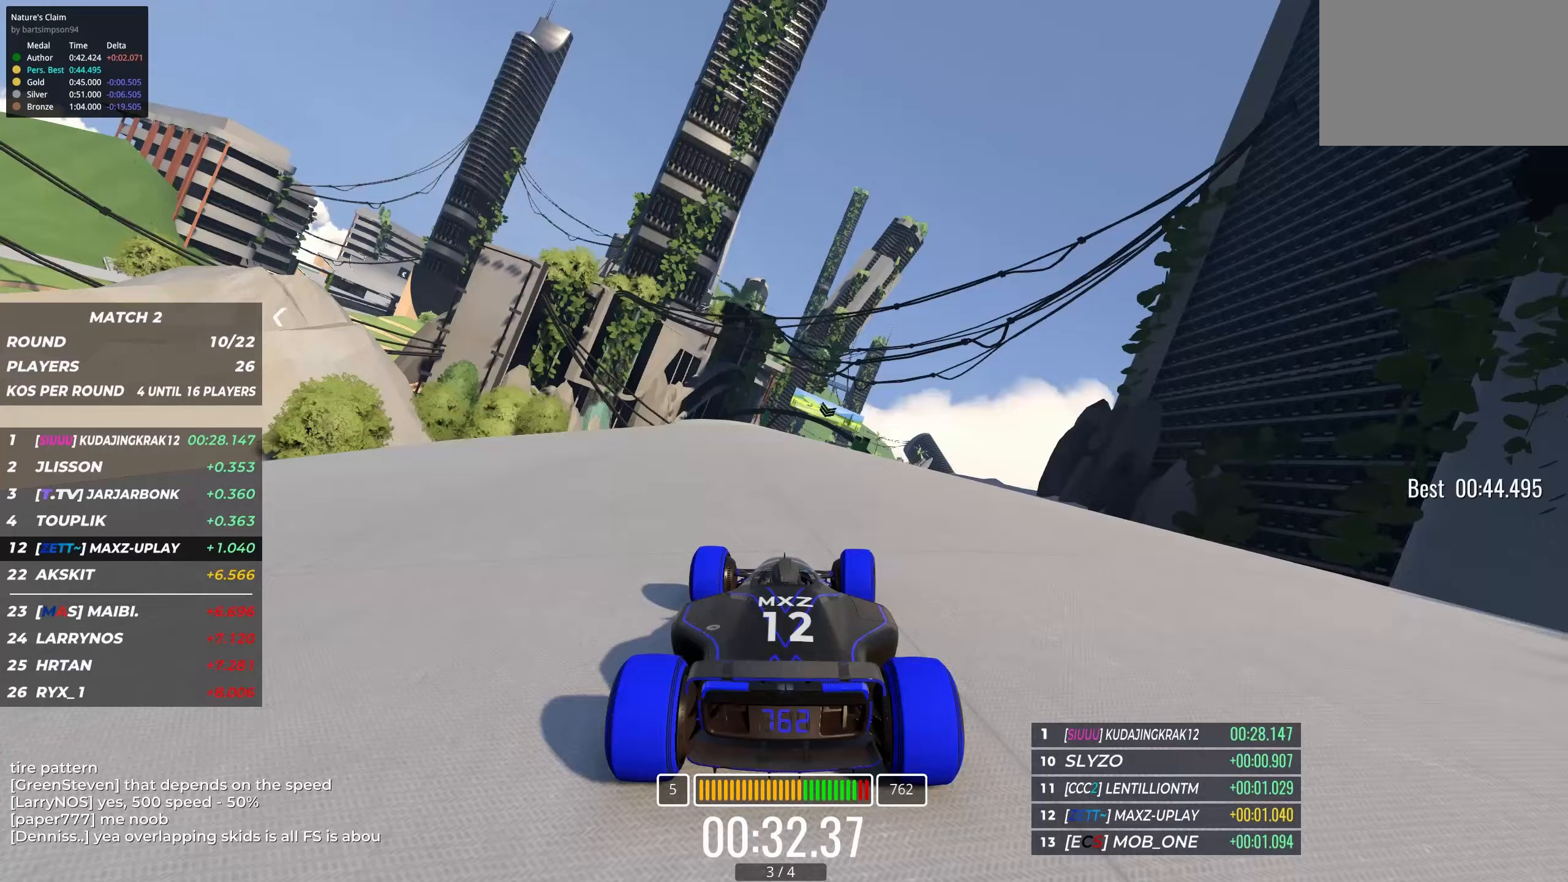
{"keys": ["up"], "events": [[33, "right", "up"]]}
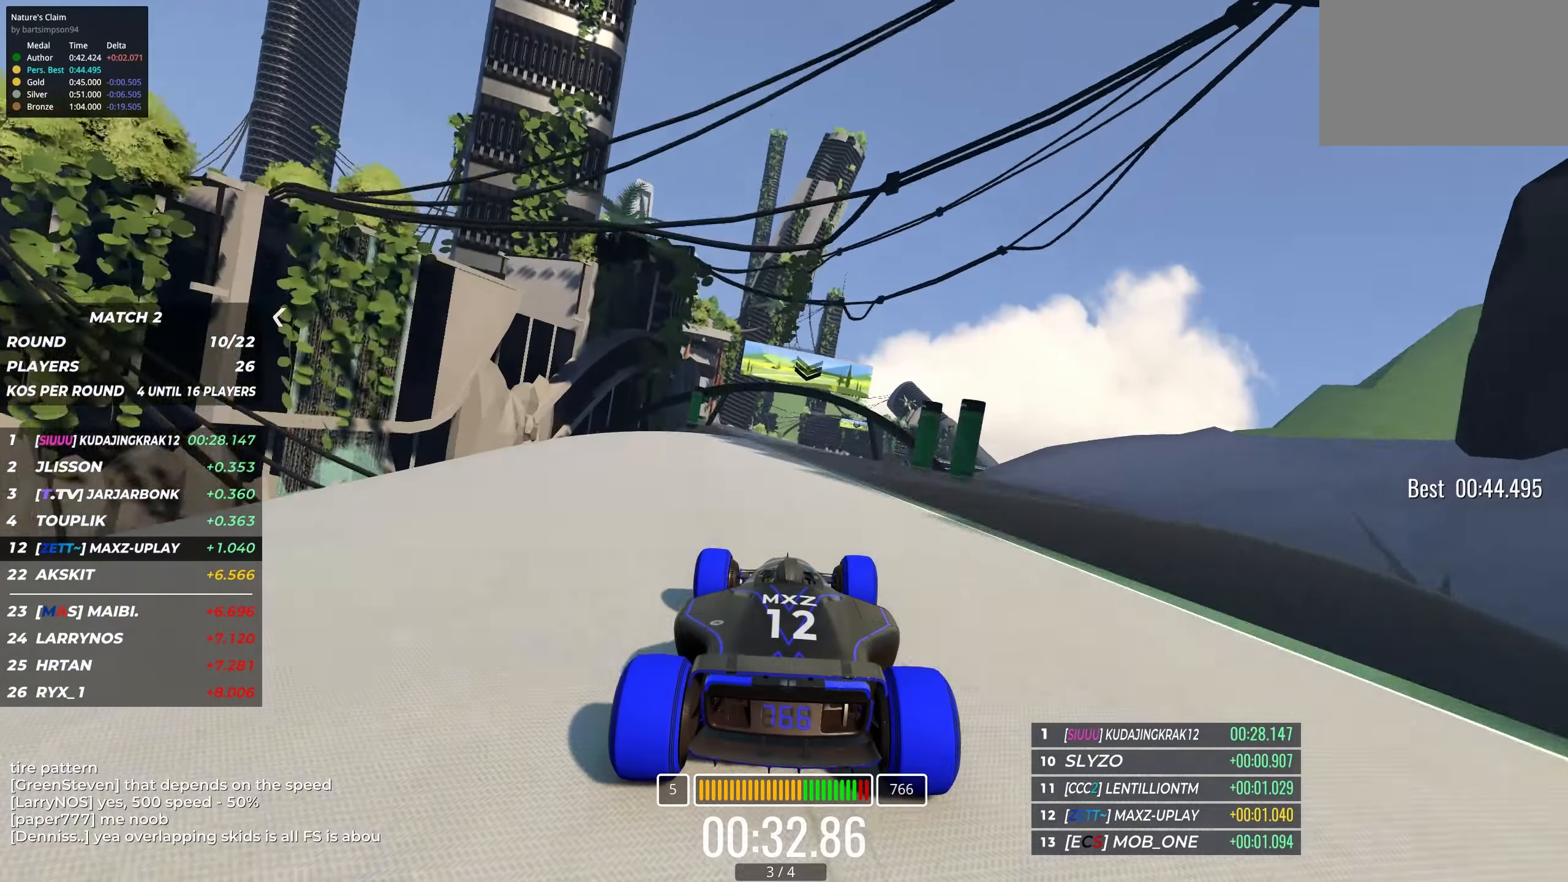
{"keys": ["right", "up"], "events": [[200, "right", "down"], [300, "right", "up"], [467, "right", "down"]]}
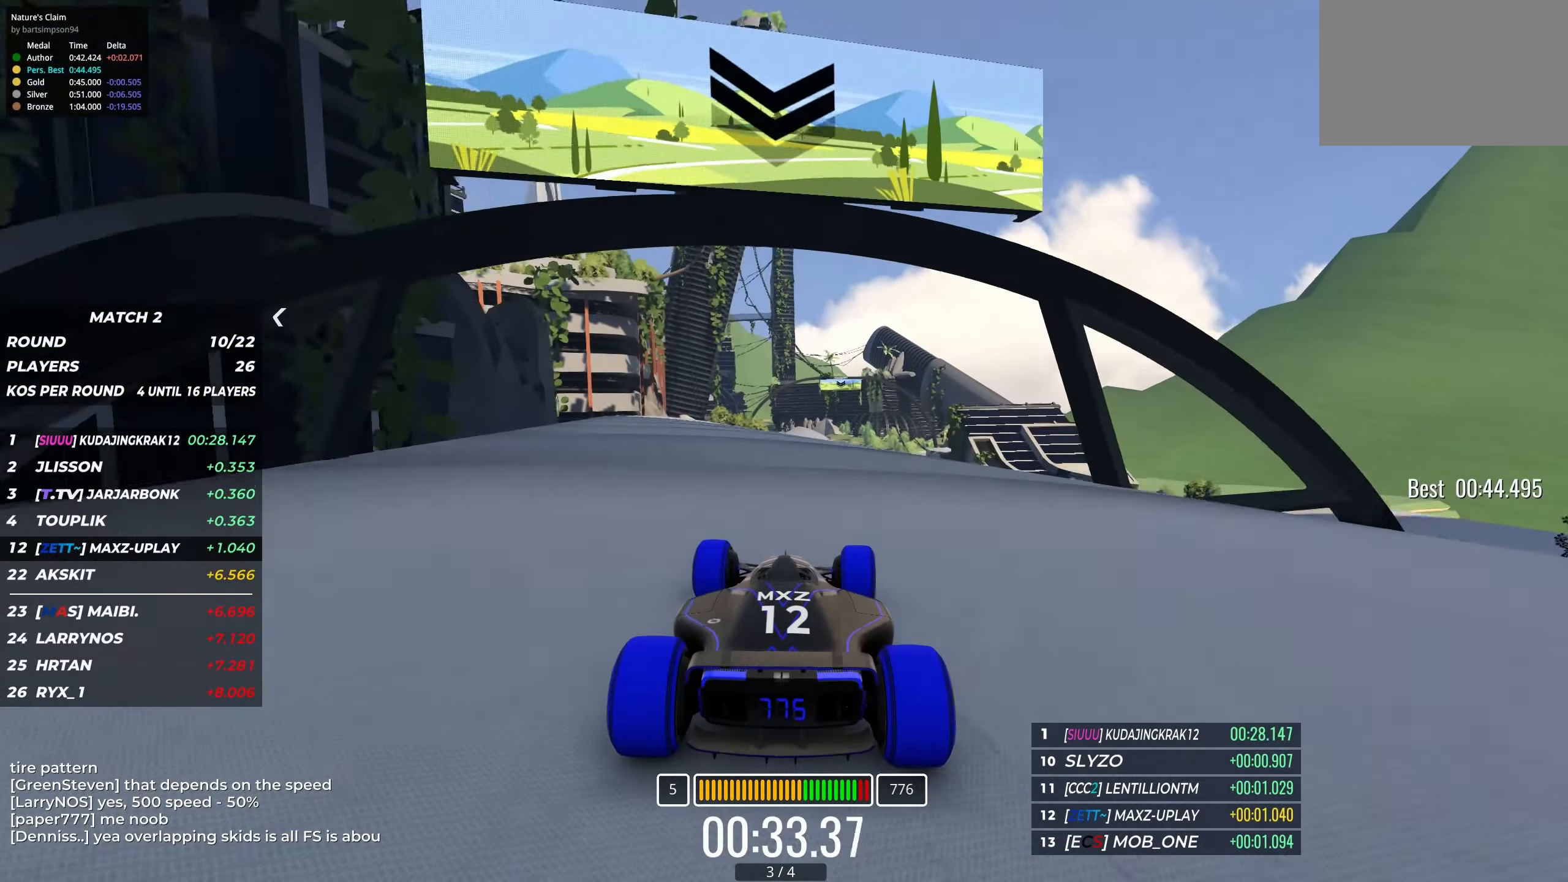
{"keys": ["up"], "events": [[83, "right", "up"]]}
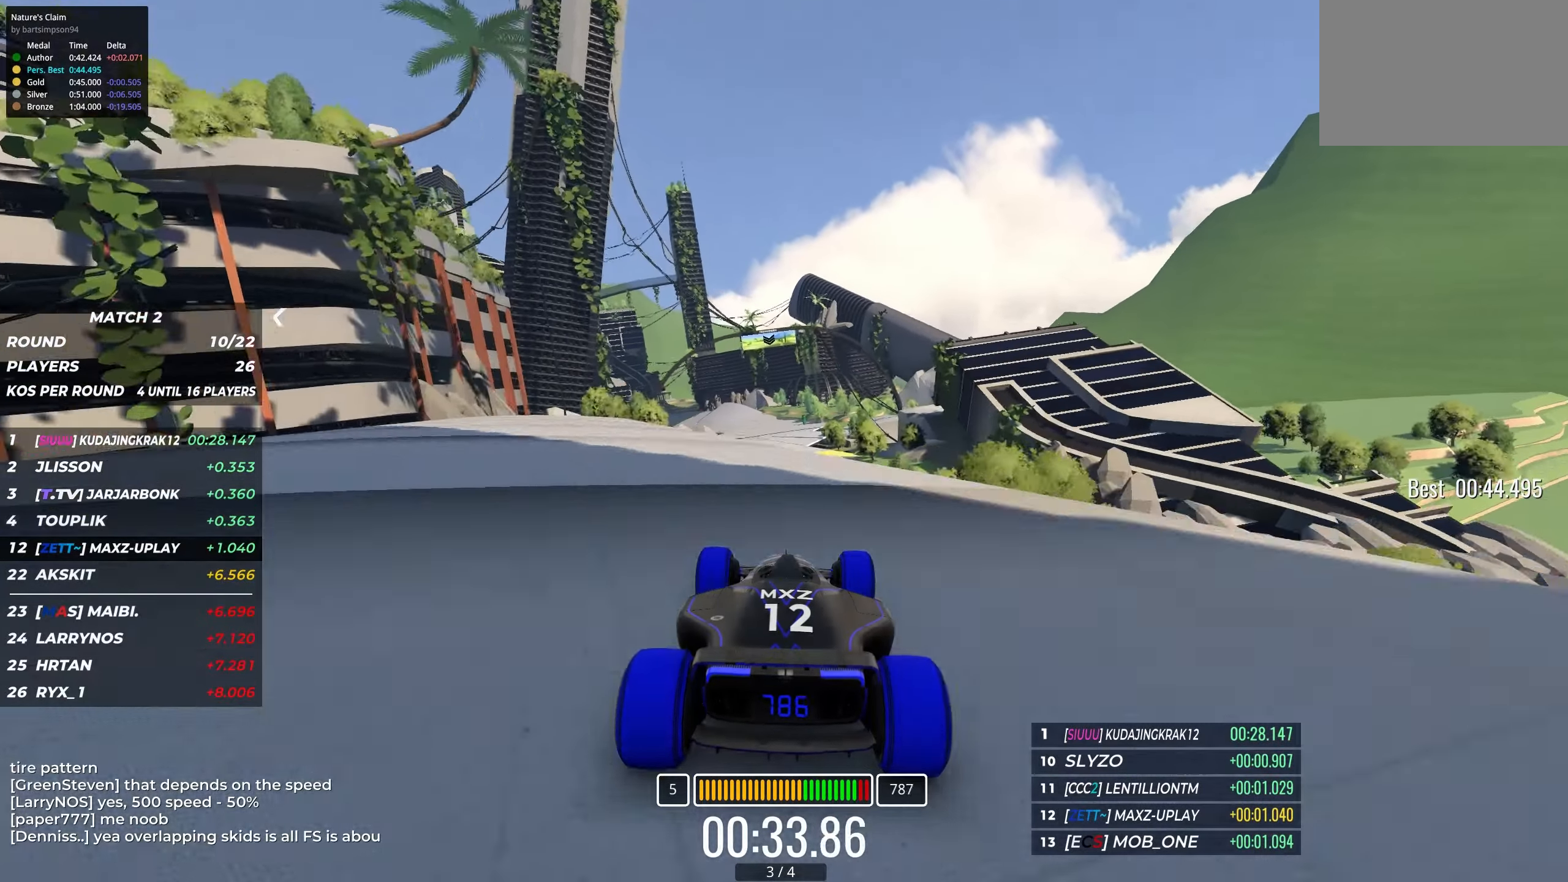
{"keys": ["up"], "events": []}
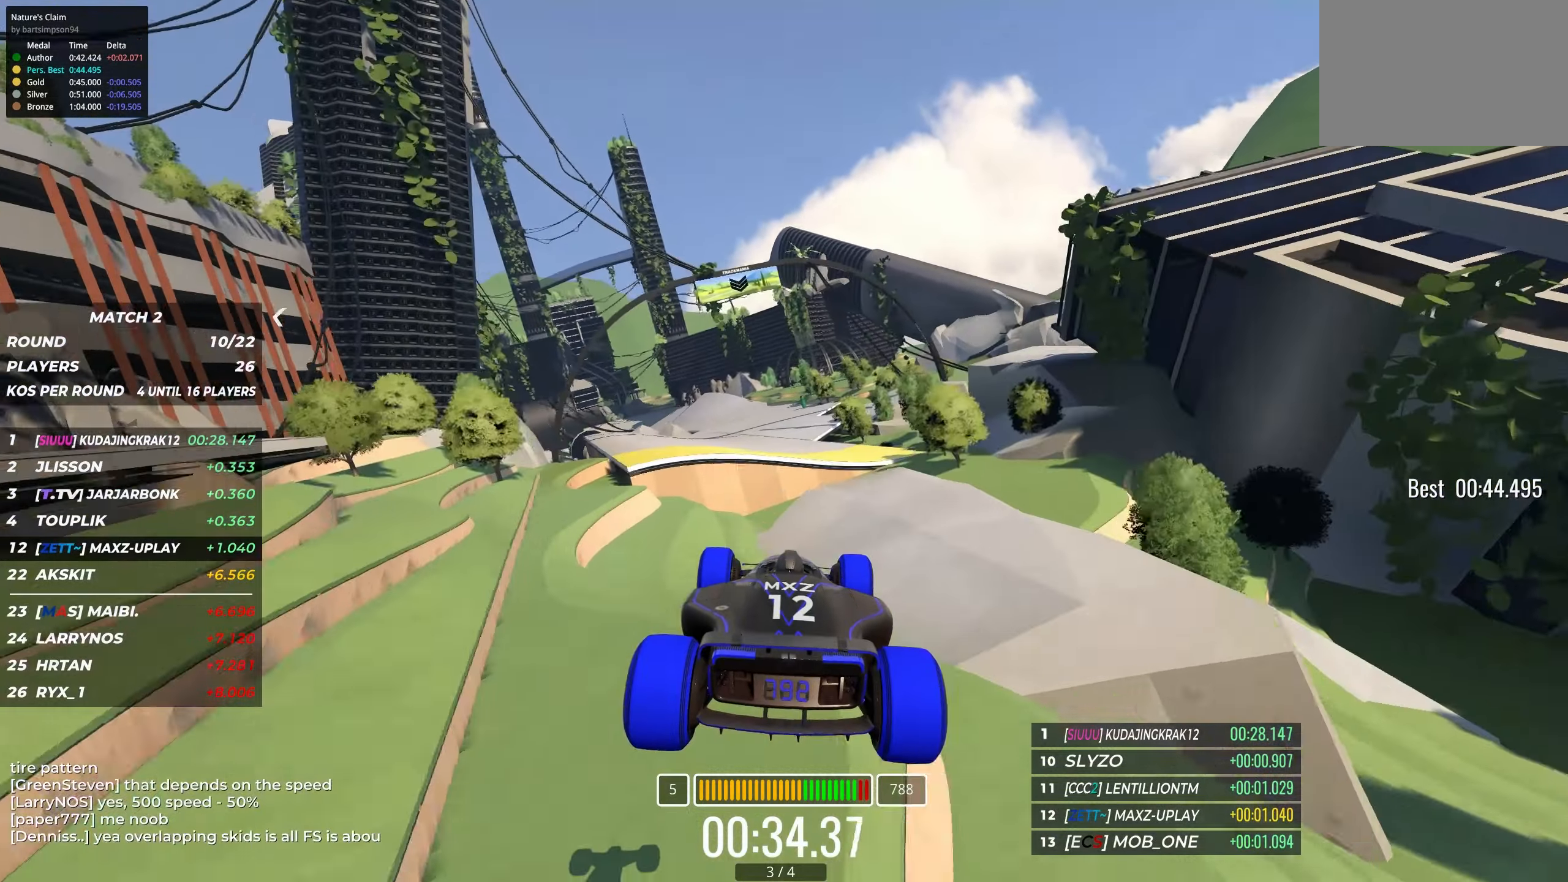
{"keys": ["up"], "events": []}
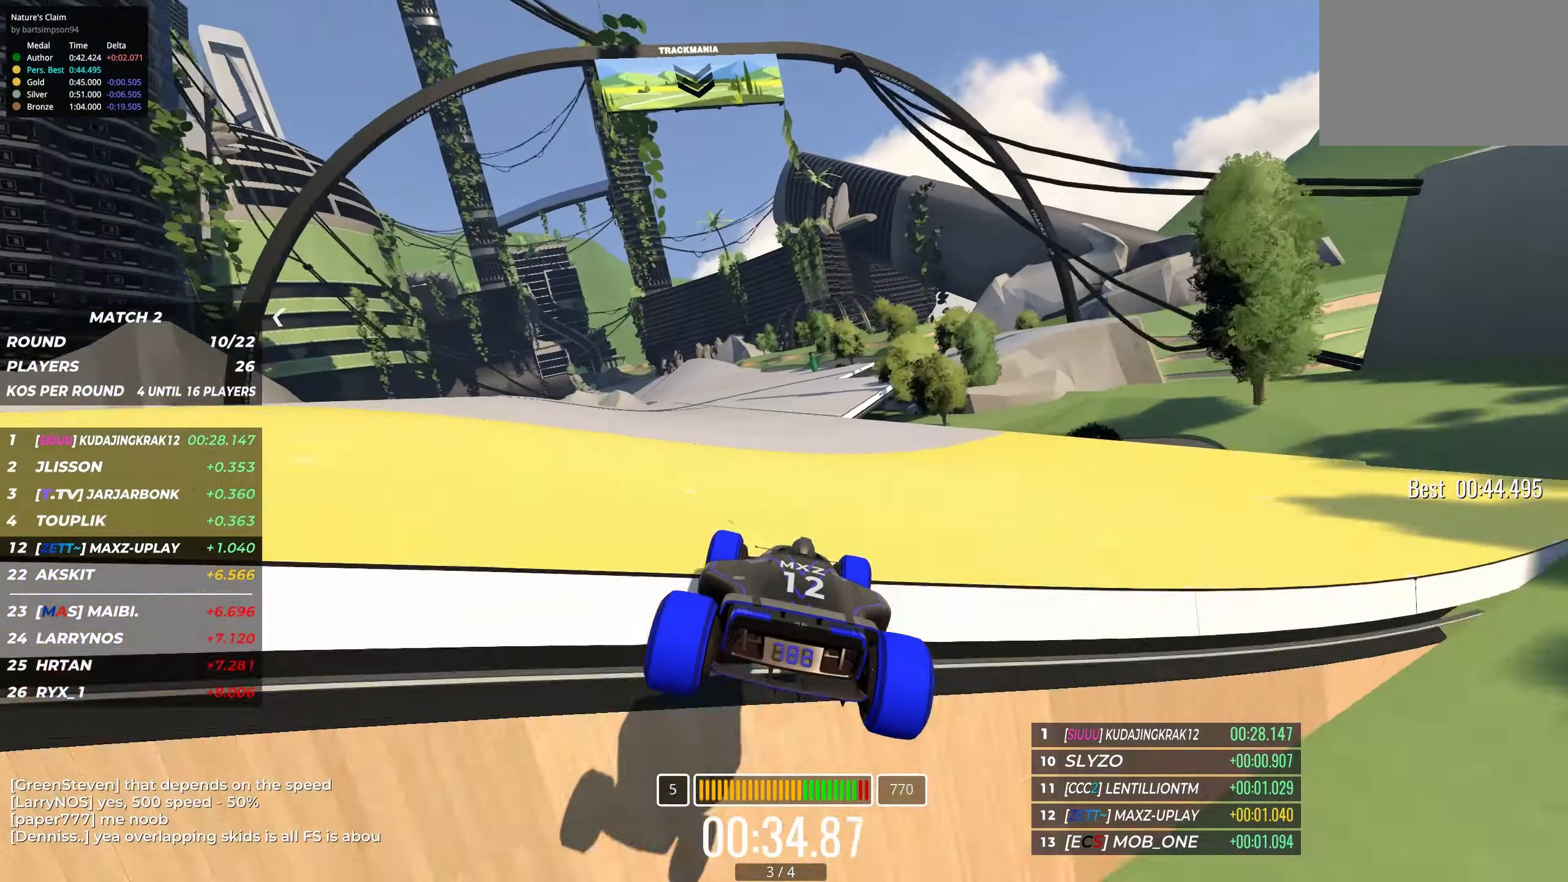
{"keys": ["left", "up"], "events": [[250, "left", "down"]]}
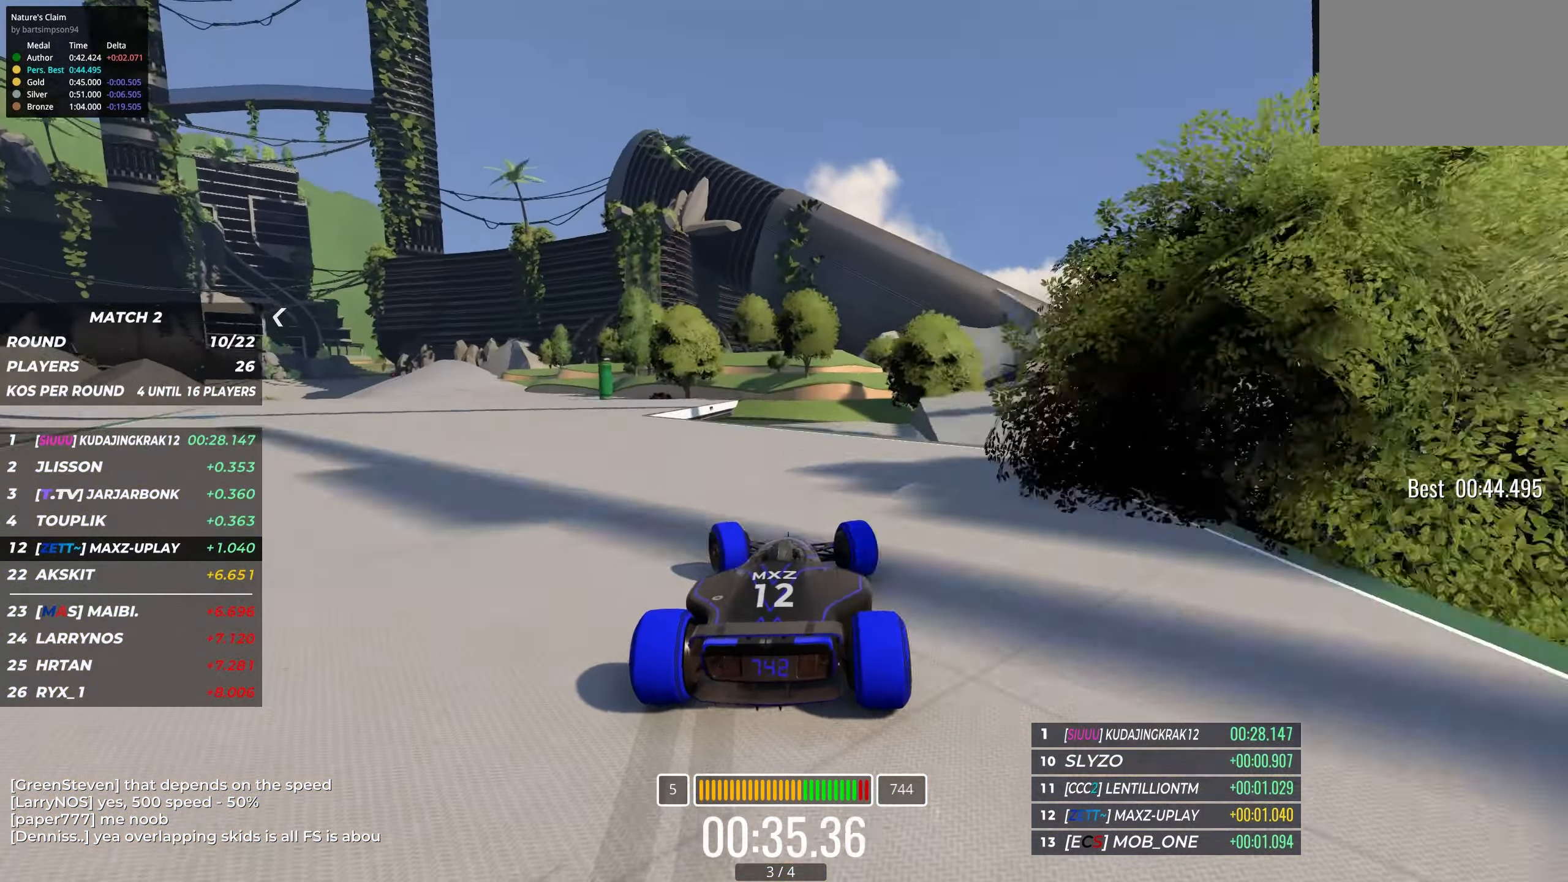
{"keys": ["up"], "events": [[217, "left", "up"]]}
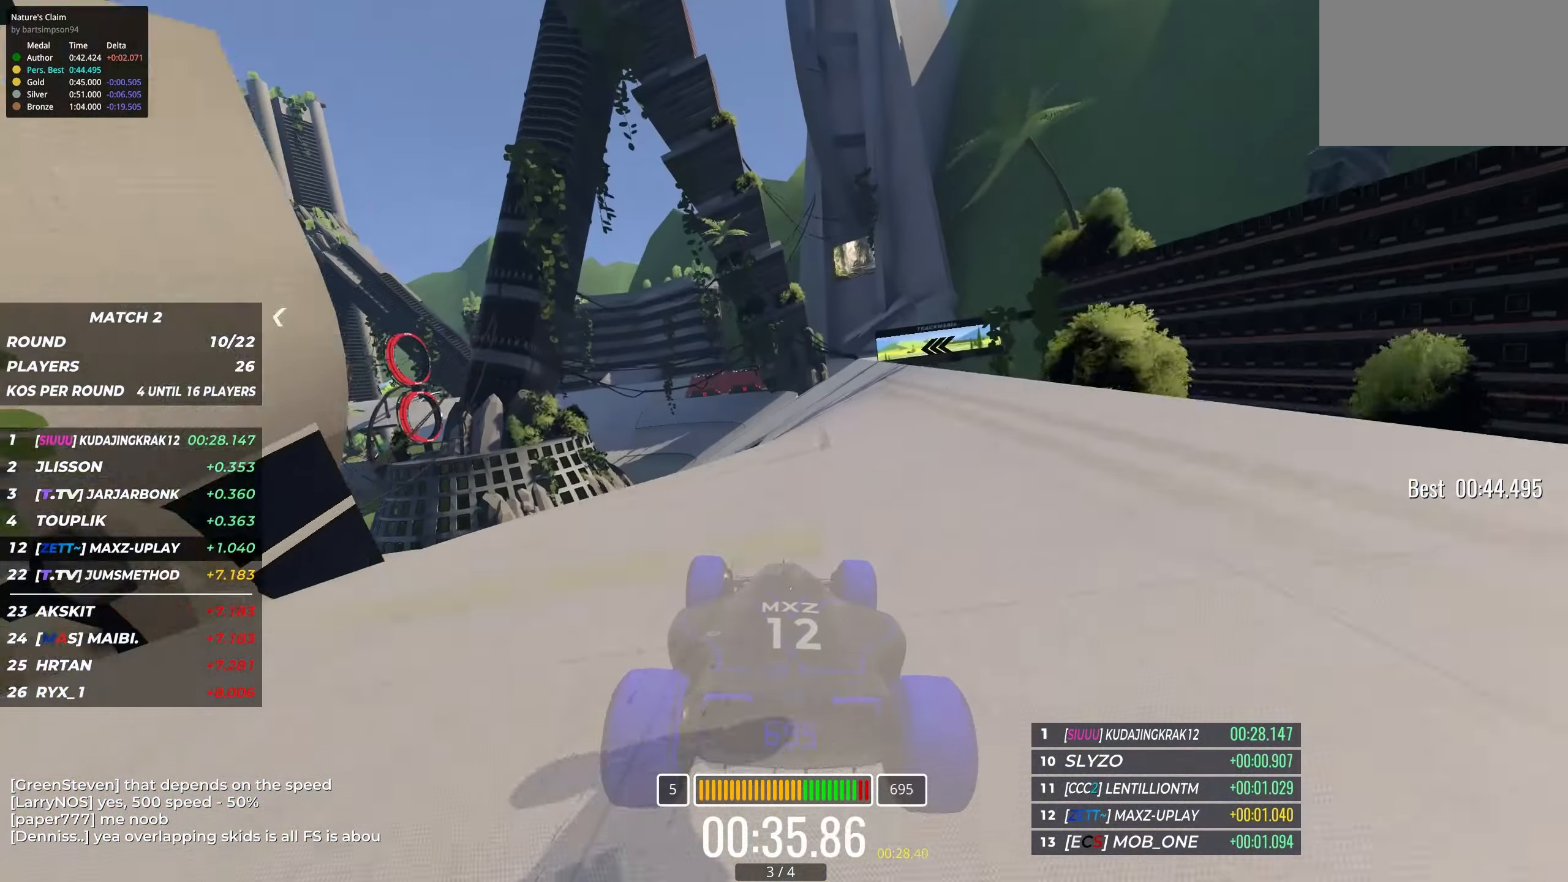
{"keys": ["up"], "events": []}
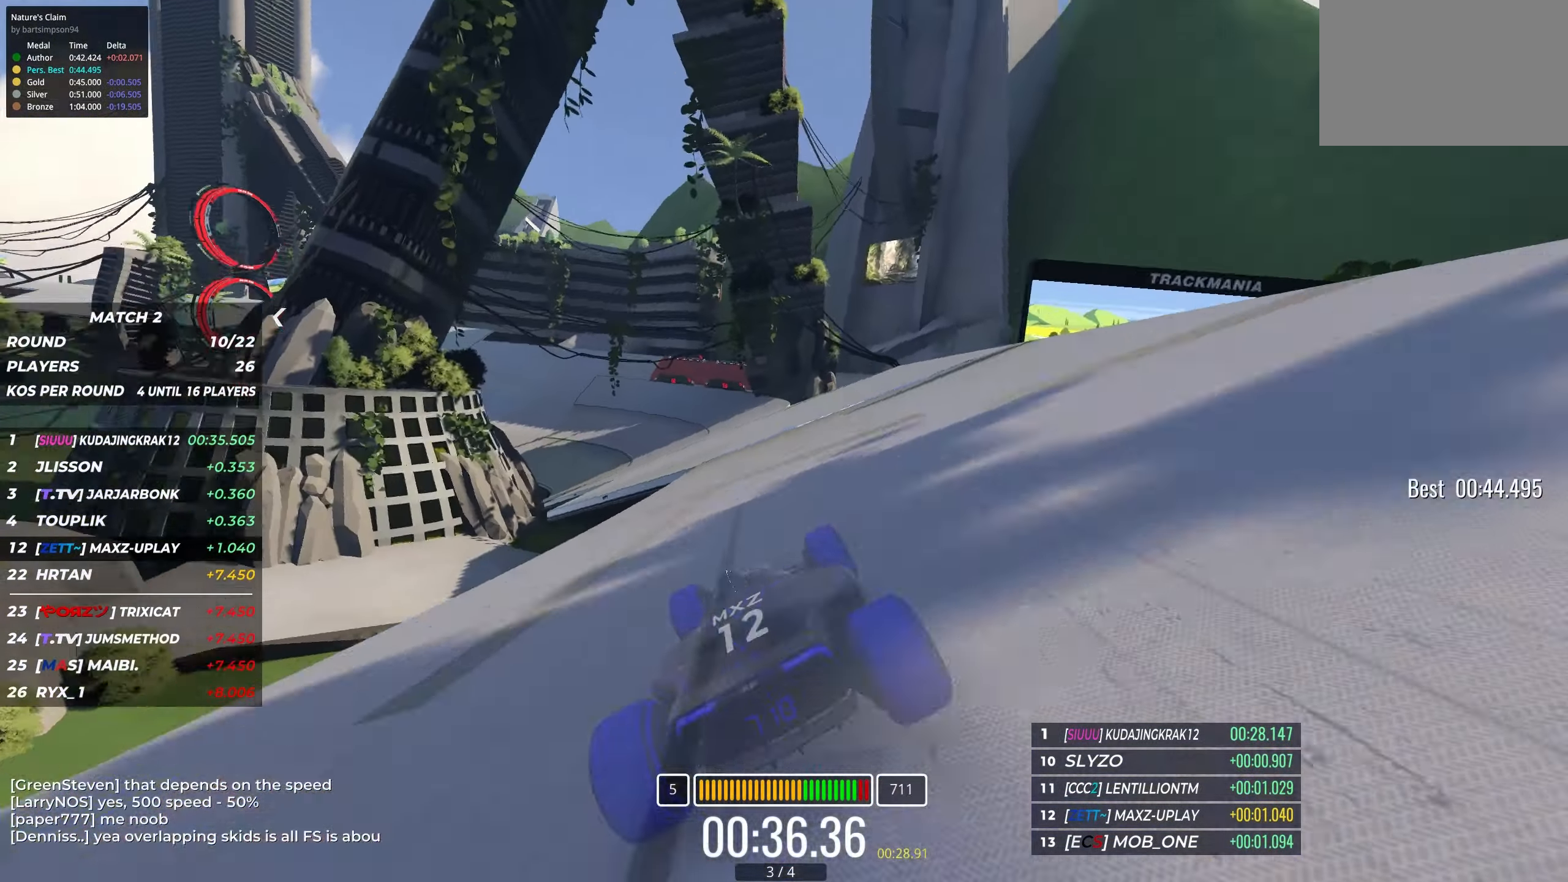
{"keys": ["up"], "events": [[67, "left", "down"], [267, "left", "up"]]}
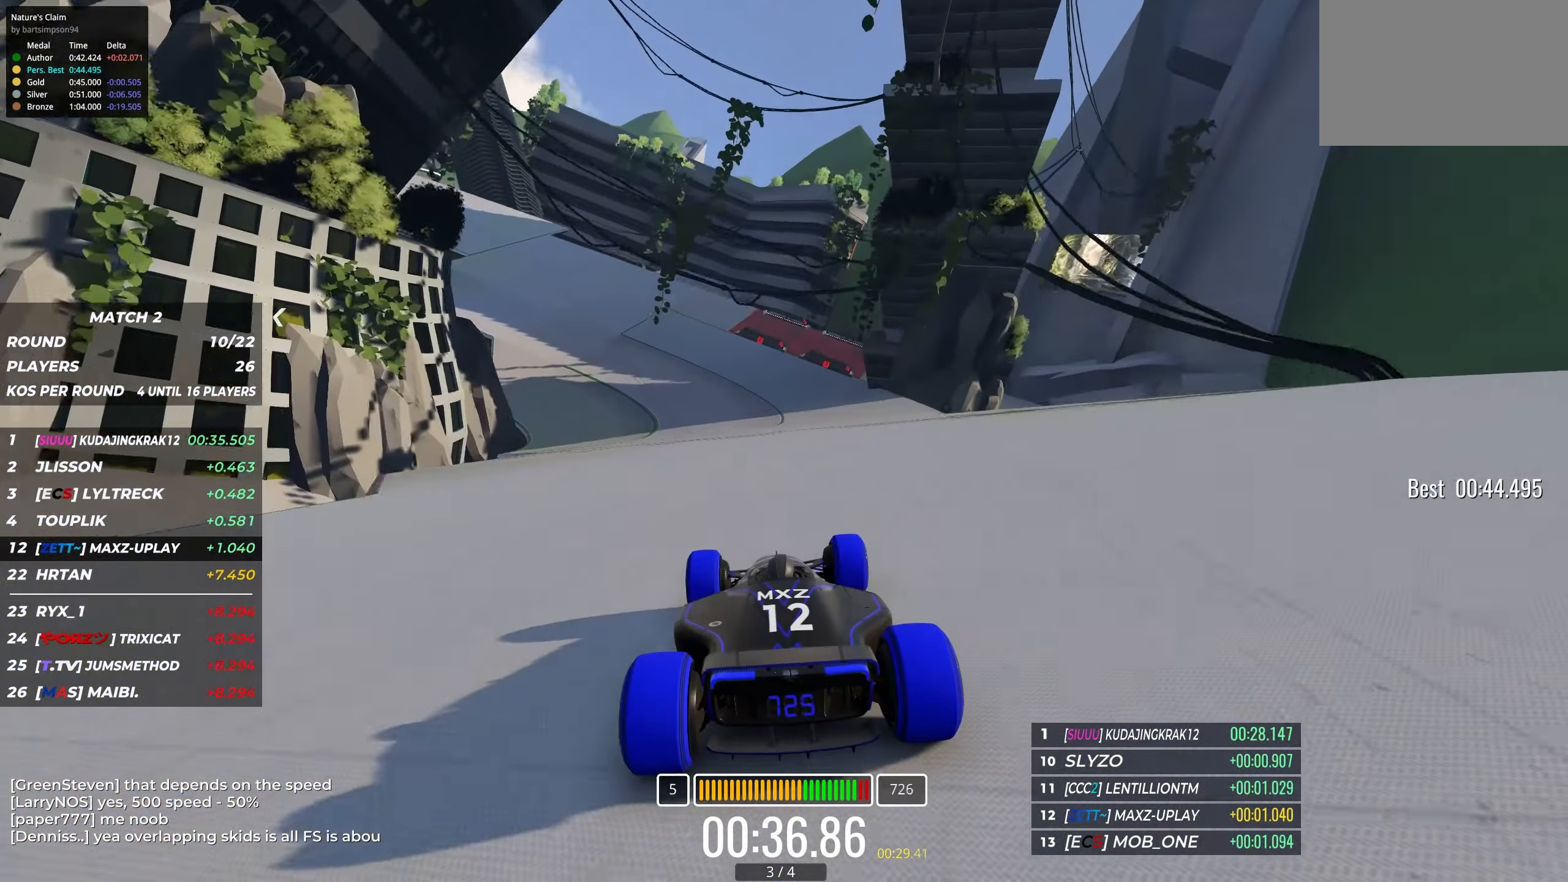
{"keys": ["left", "up"], "events": [[67, "left", "down"], [133, "left", "up"], [350, "left", "down"]]}
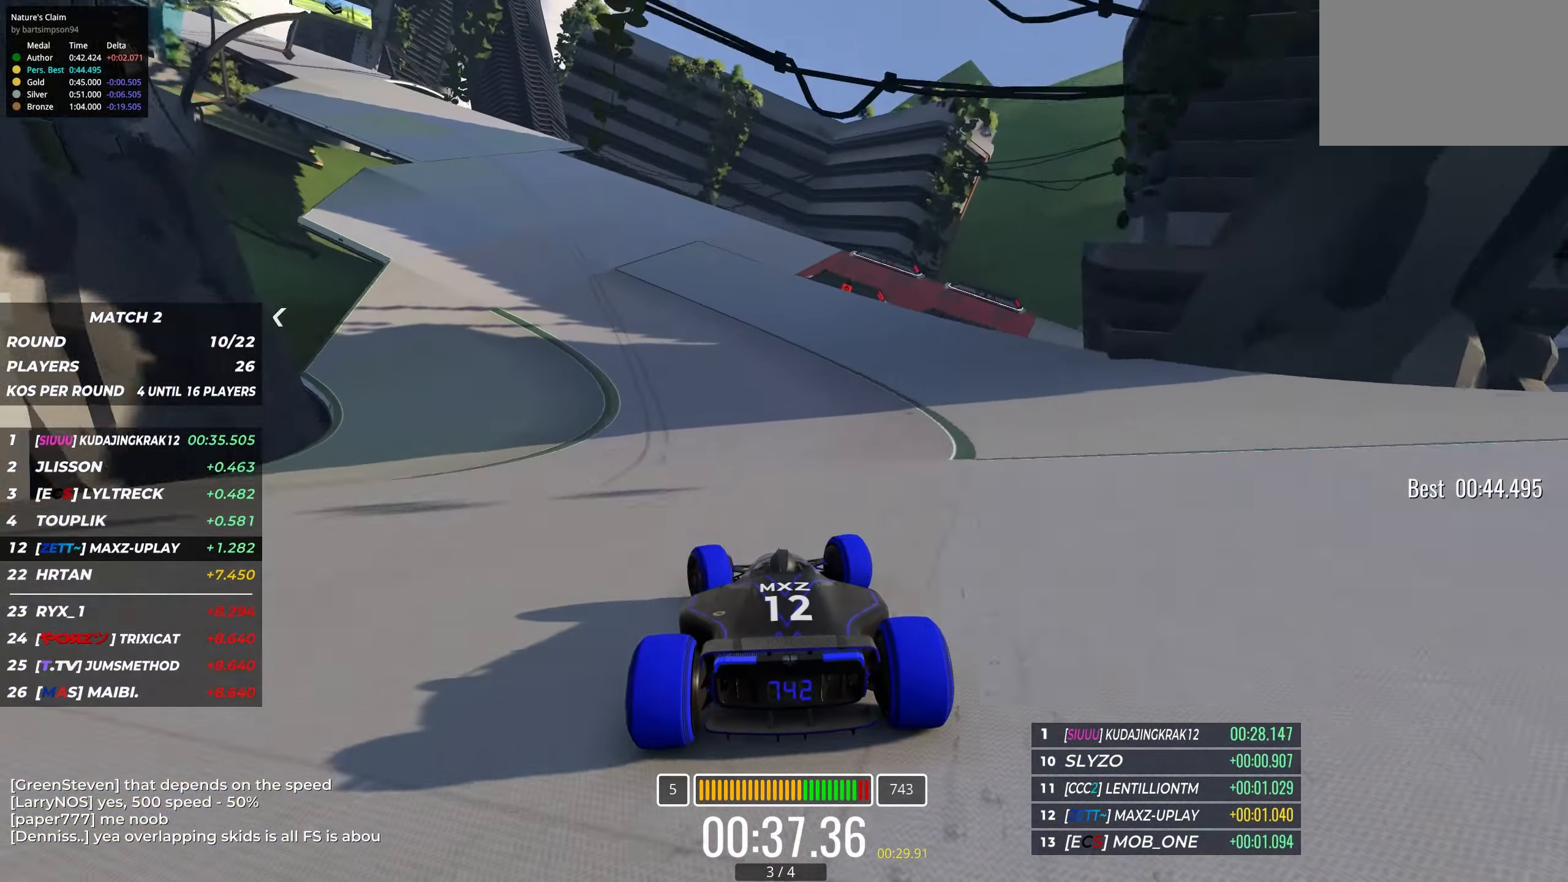
{"keys": ["left", "up"], "events": []}
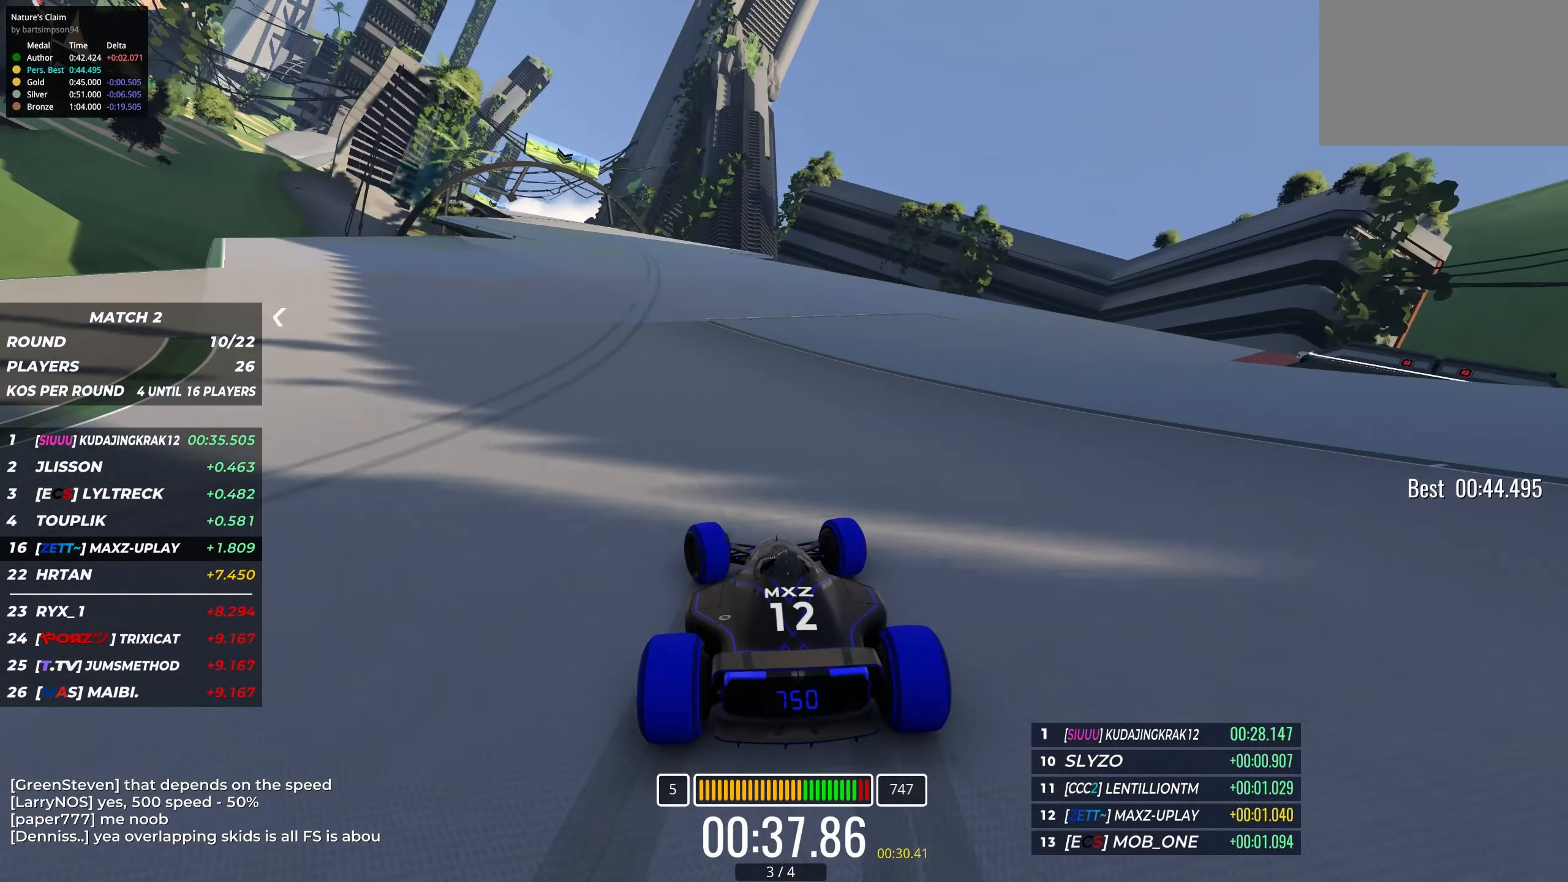
{"keys": ["left", "up"], "events": [[234, "left", "up"], [417, "left", "down"]]}
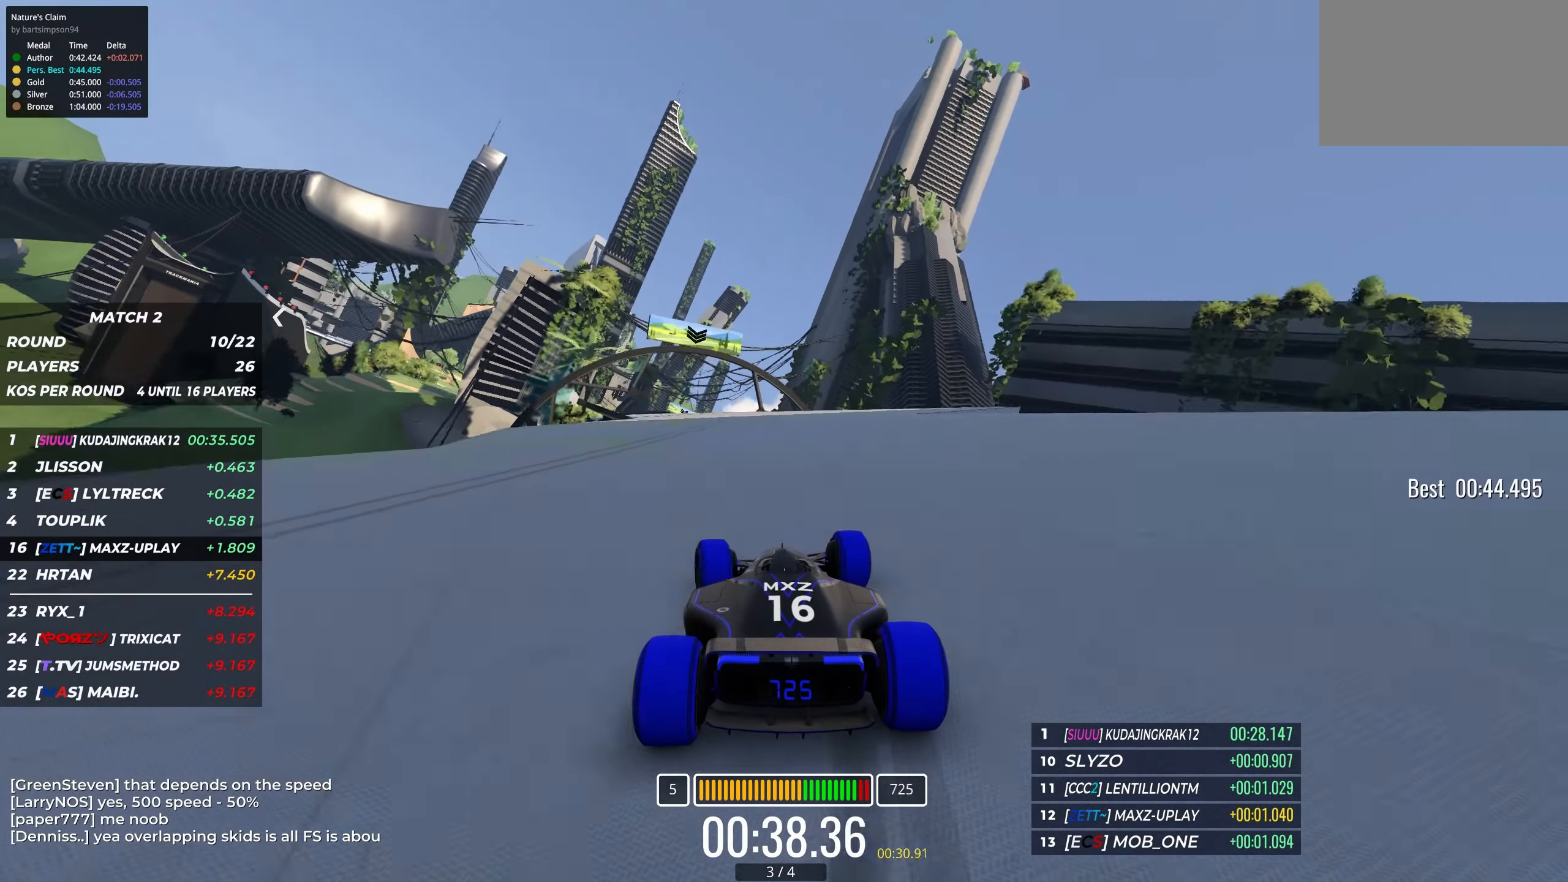
{"keys": ["up"], "events": [[17, "left", "up"], [134, "left", "down"], [234, "left", "up"], [384, "left", "down"], [467, "left", "up"]]}
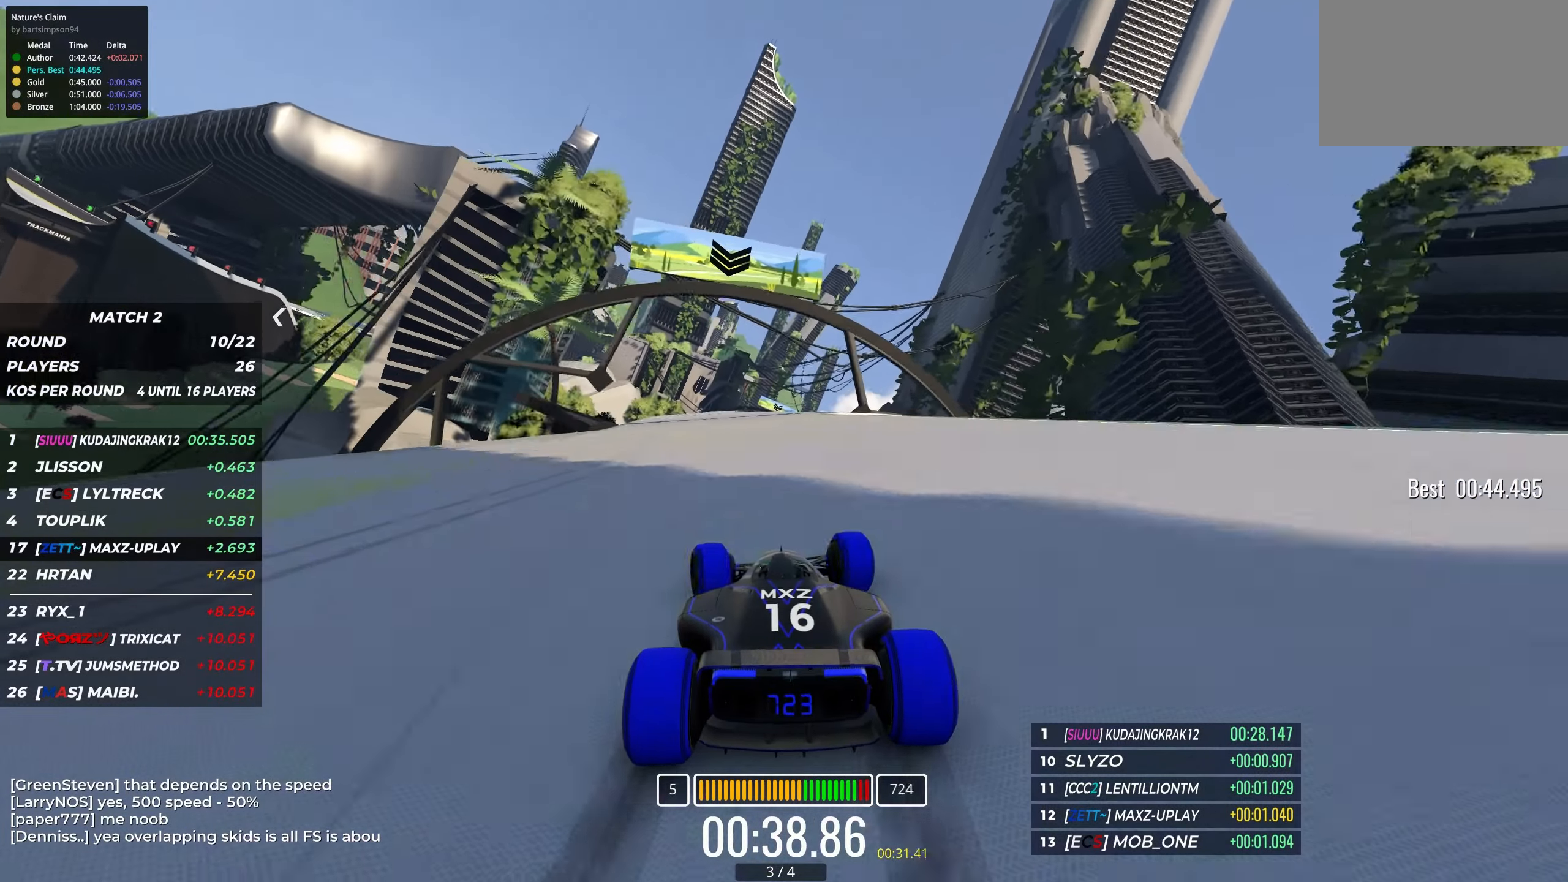
{"keys": ["up"], "events": [[367, "right", "down"], [434, "right", "up"]]}
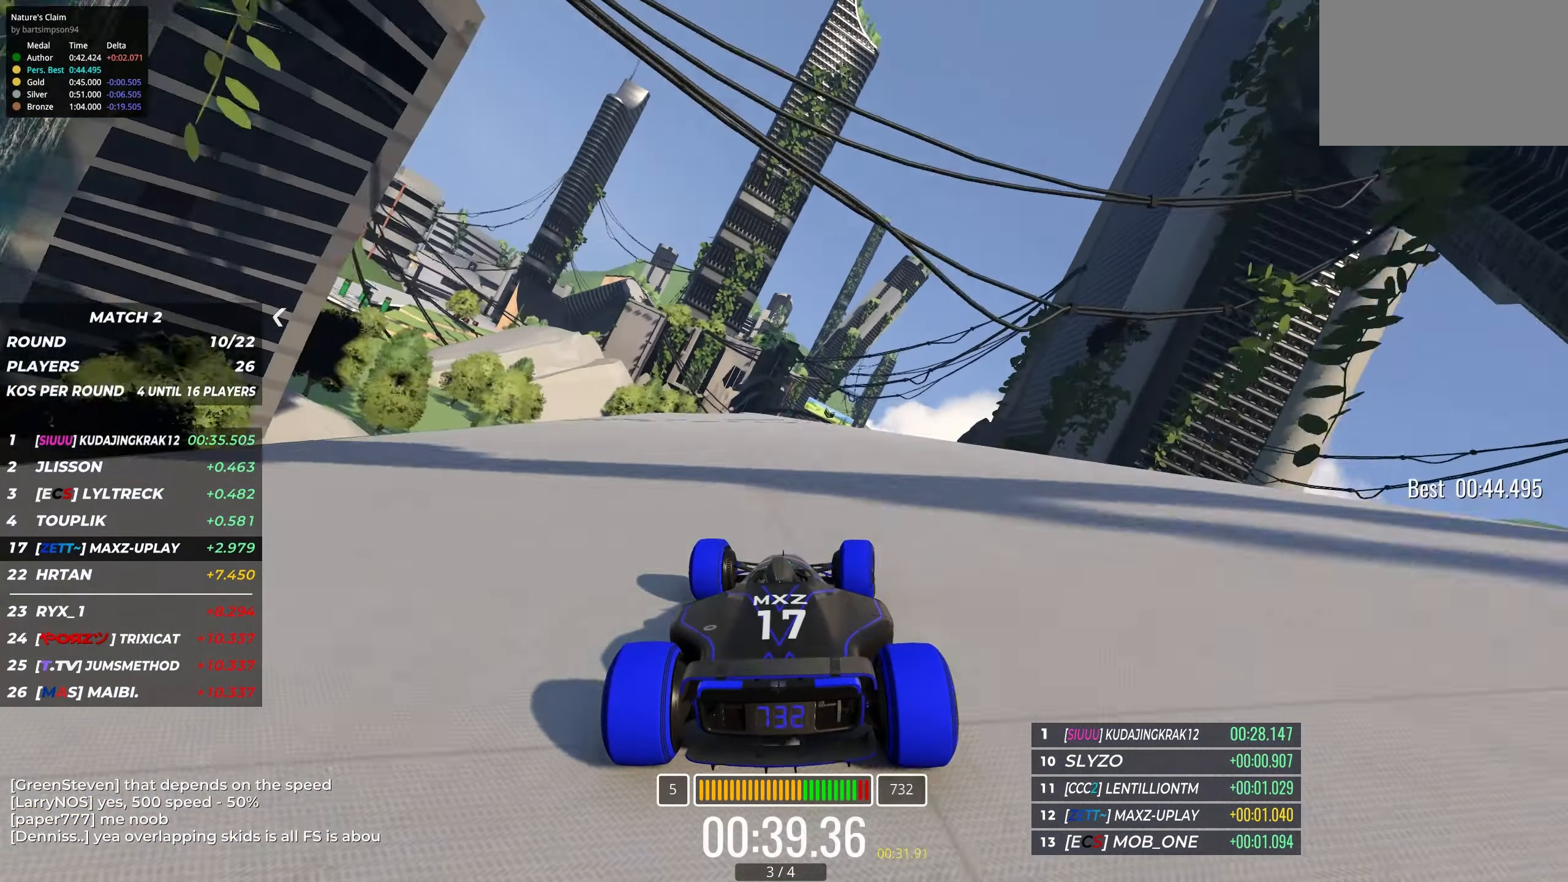
{"keys": ["up"], "events": []}
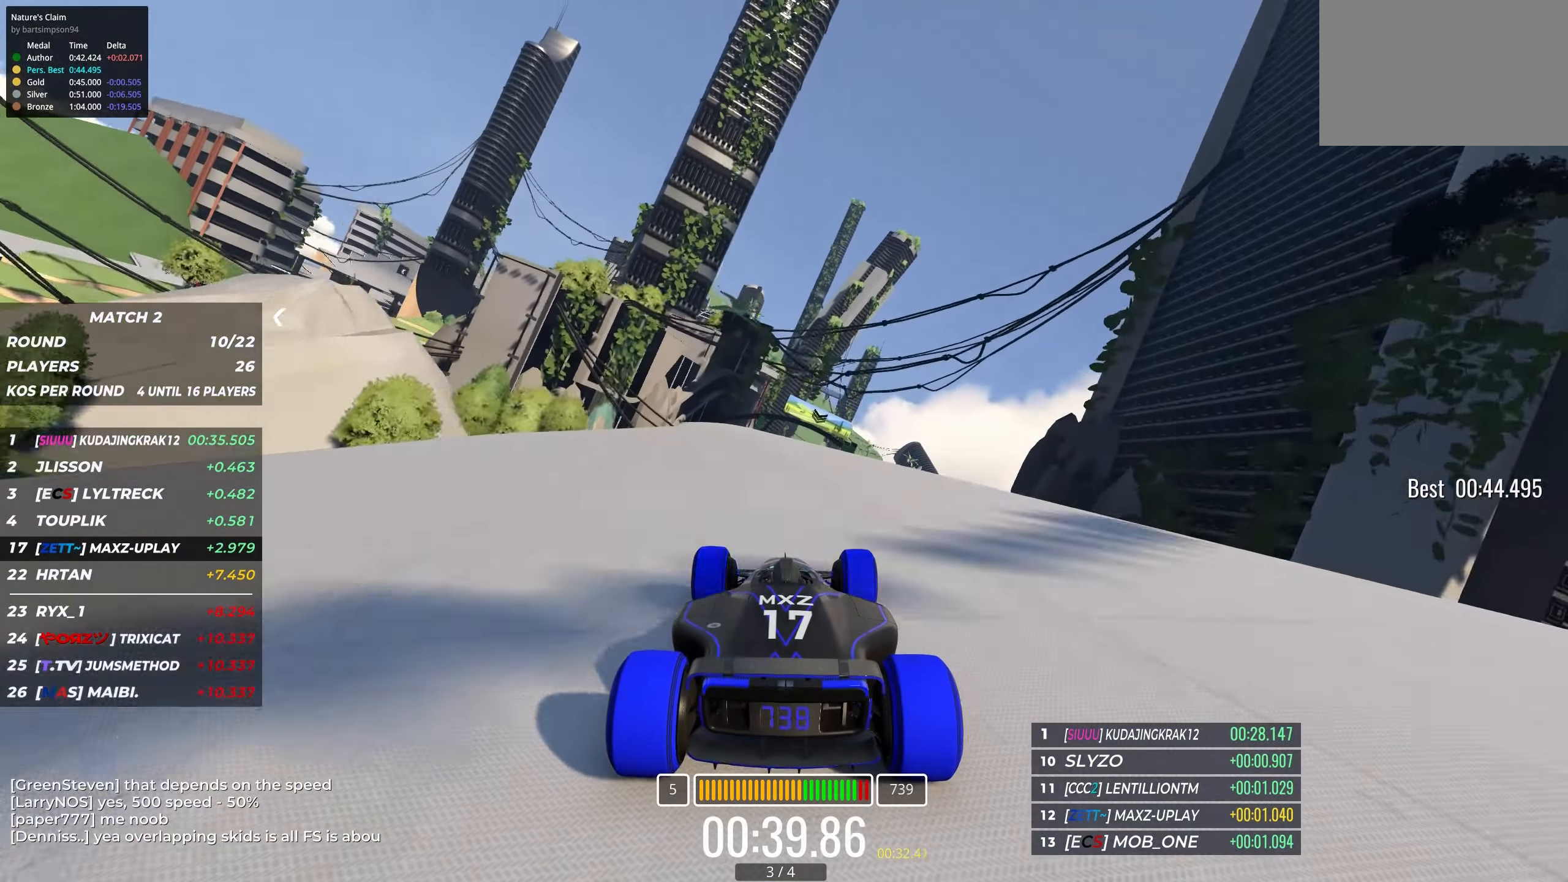
{"keys": ["right", "up"], "events": [[434, "right", "down"]]}